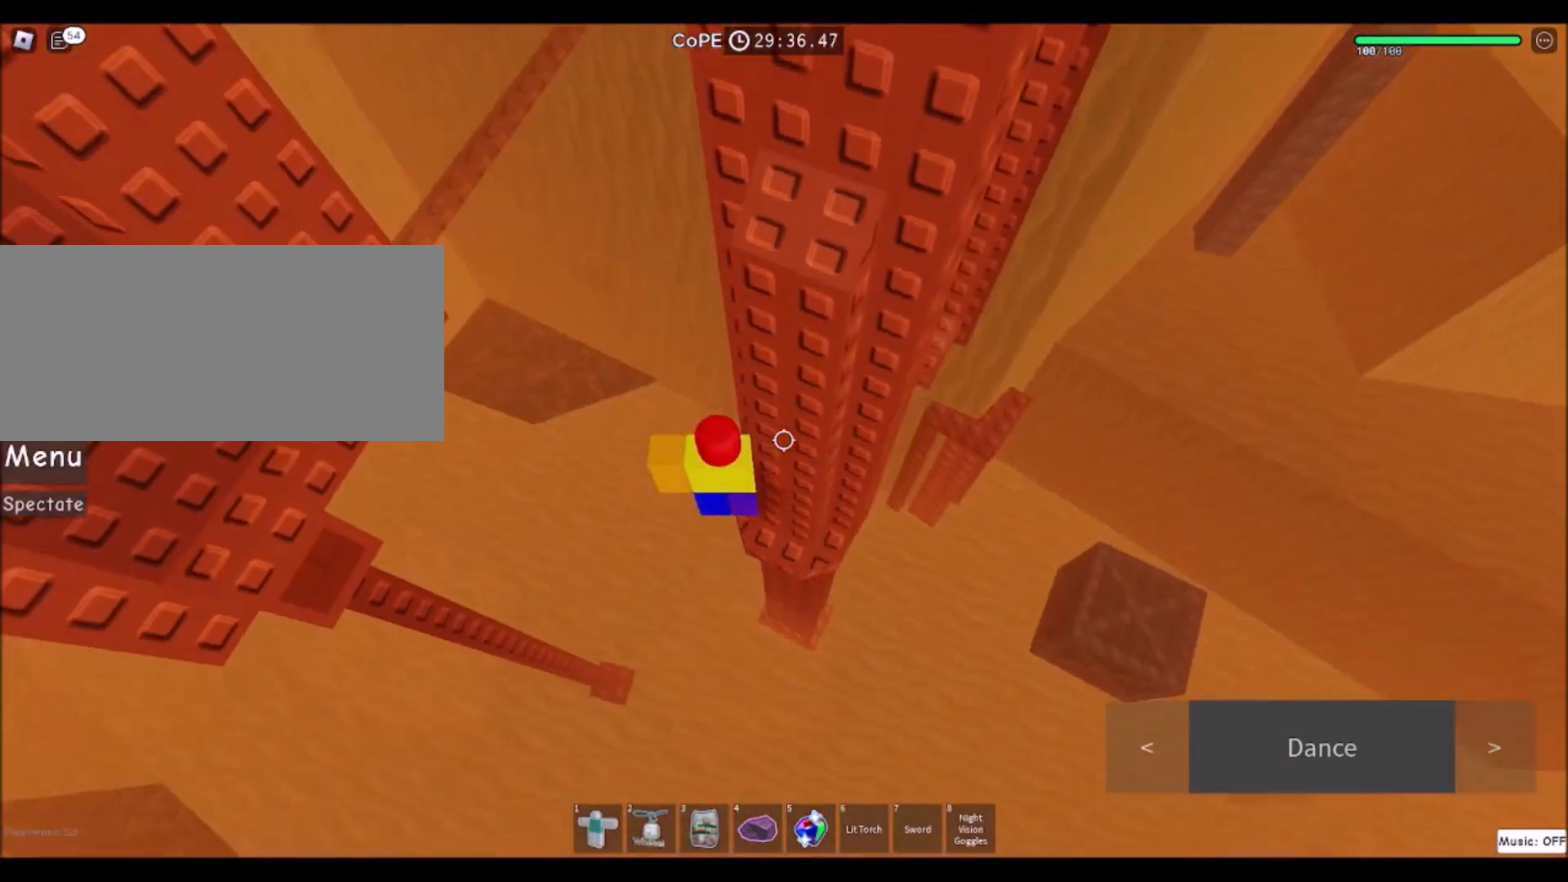
Gameplay with keyboard and mouse; each line is a JSON object with the keys and mouse buttons held at the frame after it. "events" lists presses ("down") and releases ("up") of "a", "ctrl", "d", "e", "f", "q", "r", "s", "shift", "space", "tab", "w", "mouse_left", "mouse_wheel", "mouse_right", "mouse_mb4" and "mouse_mb5" between this image and that frame as [ms after this image, input, new state], when the widget could be followed in between. "mouse_left", "mouse_wheel", "mouse_right", "mouse_mb4", "mouse_mb5" = the "left", "wheel", "right", "mb4", "mb5" buttons of the "mouse" list. No other keys are recorded. "wheel" means that the mouse wheel is clicked or scrolled. Mouse movement is not recorded.
{"keys": ["a", "space"], "mouse": [], "events": [[301, "a", "down"], [468, "space", "down"]]}
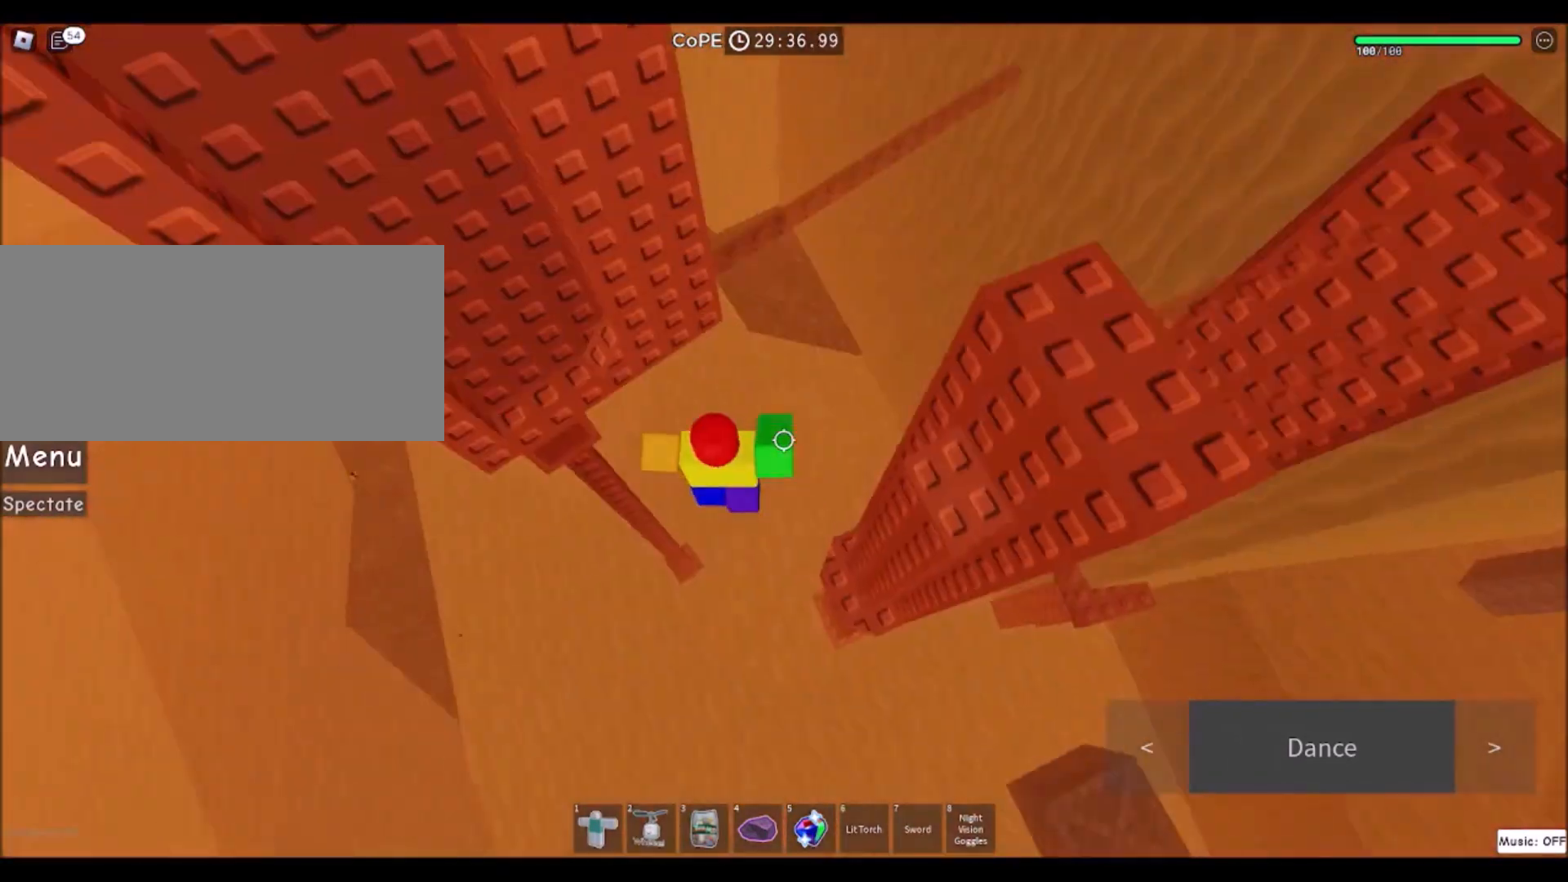
{"keys": ["w"], "mouse": [], "events": [[100, "space", "up"], [167, "w", "down"], [300, "a", "up"]]}
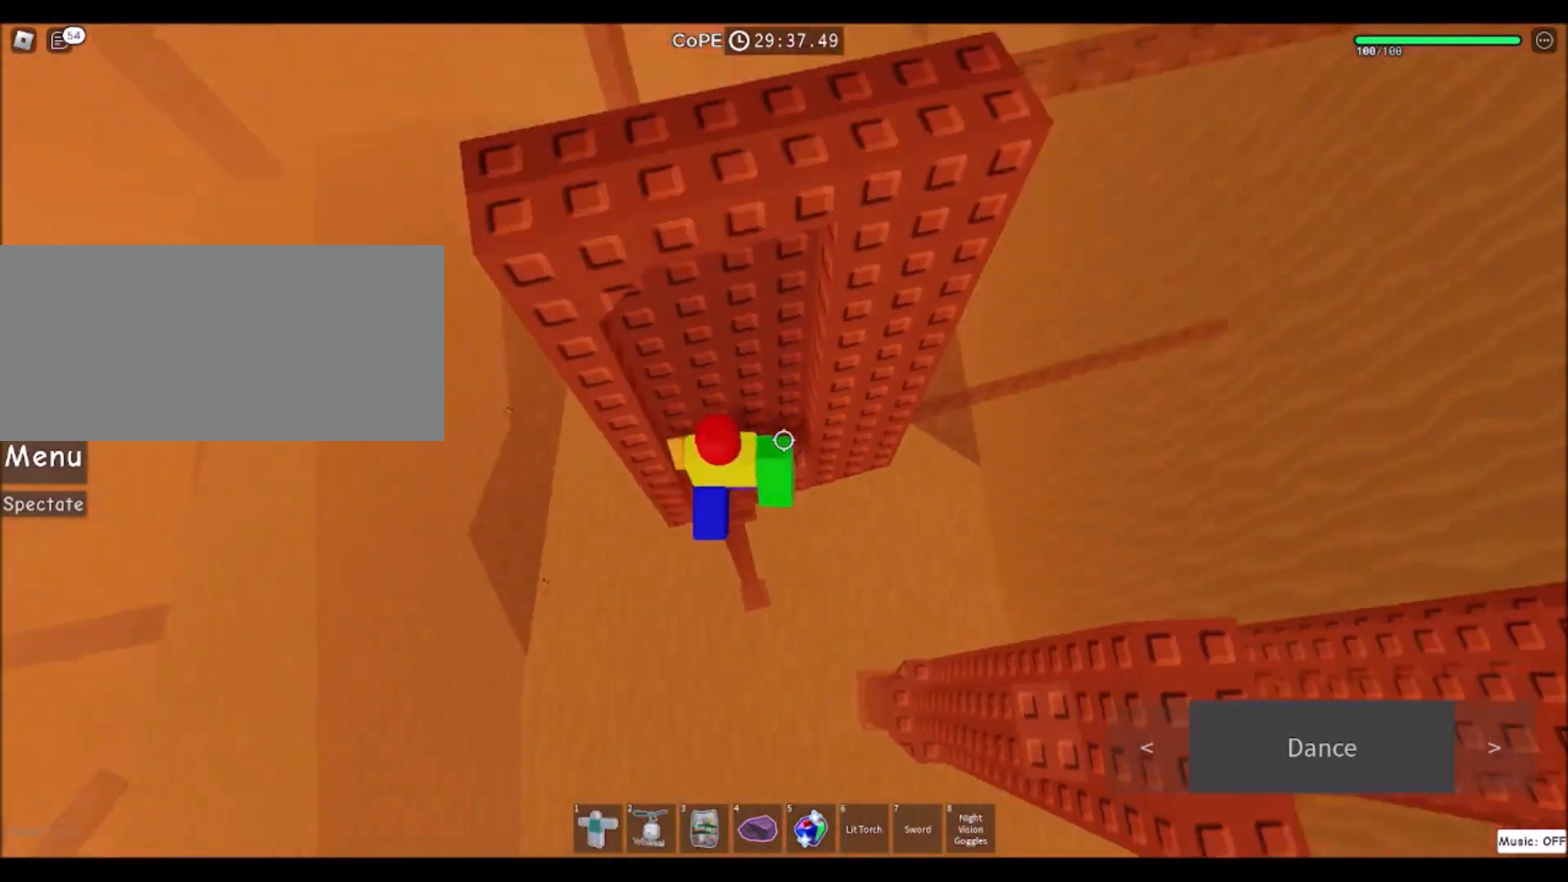
{"keys": ["d", "space"], "mouse": [], "events": [[267, "w", "up"], [334, "d", "down"], [434, "space", "down"]]}
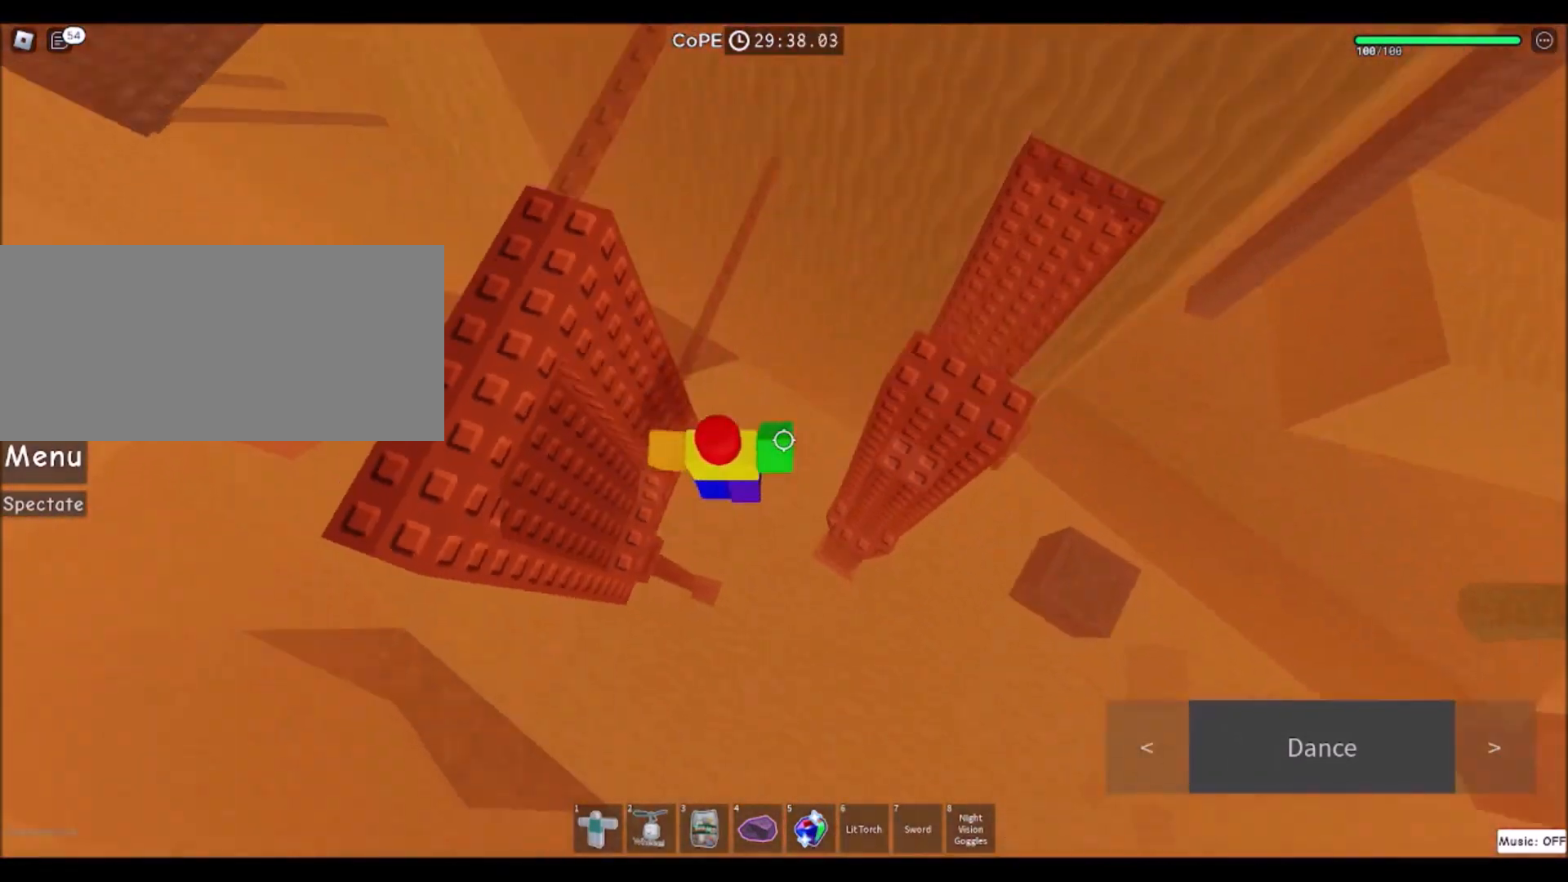
{"keys": ["d"], "mouse": [], "events": [[200, "space", "up"]]}
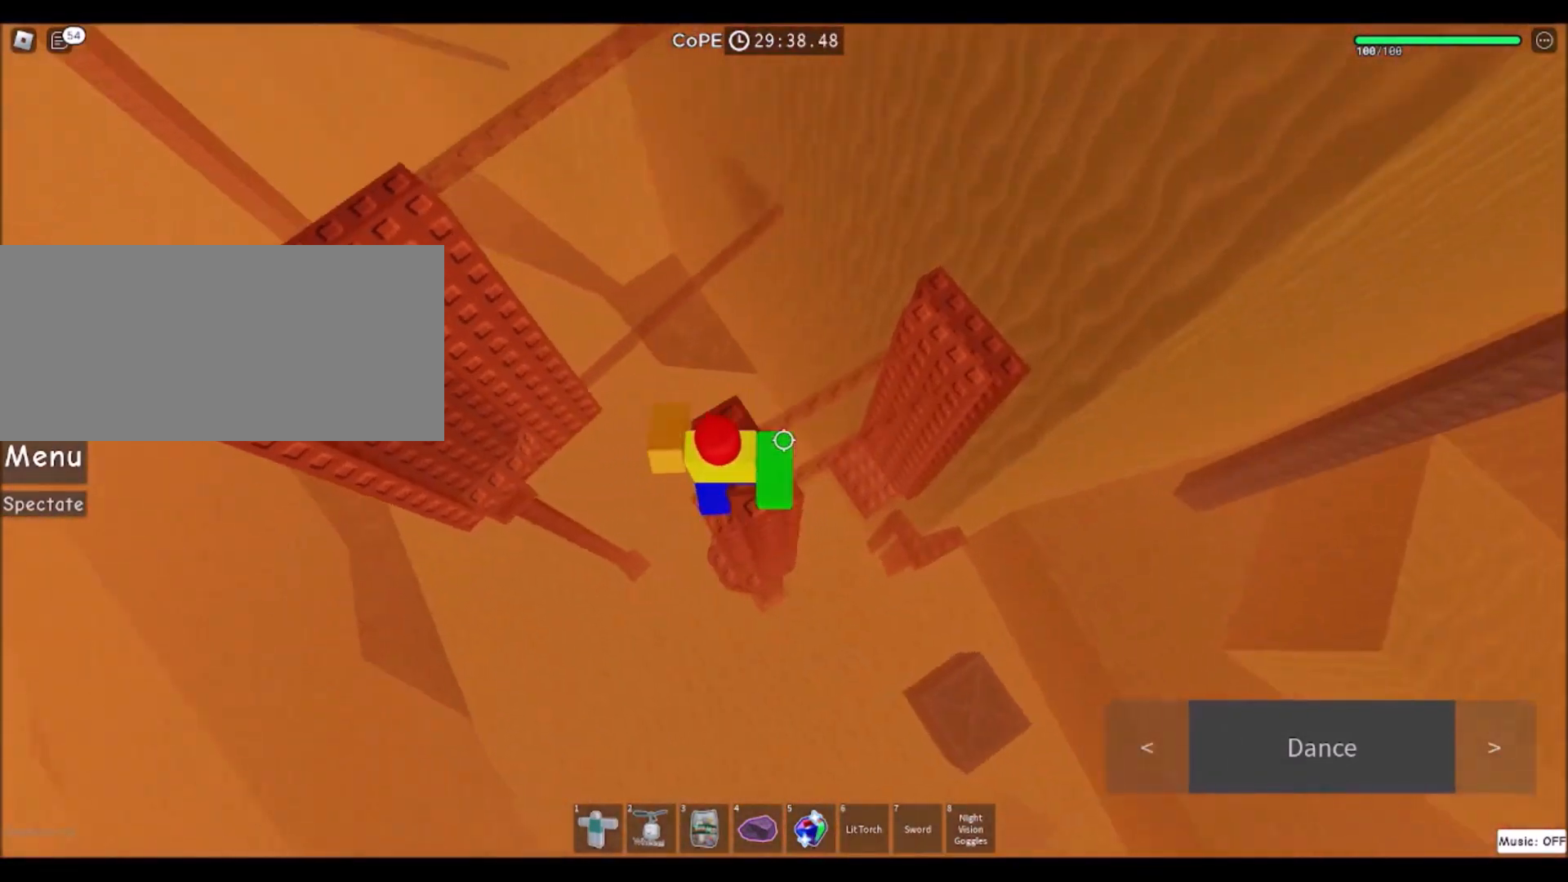
{"keys": [], "mouse": [], "events": [[34, "d", "up"]]}
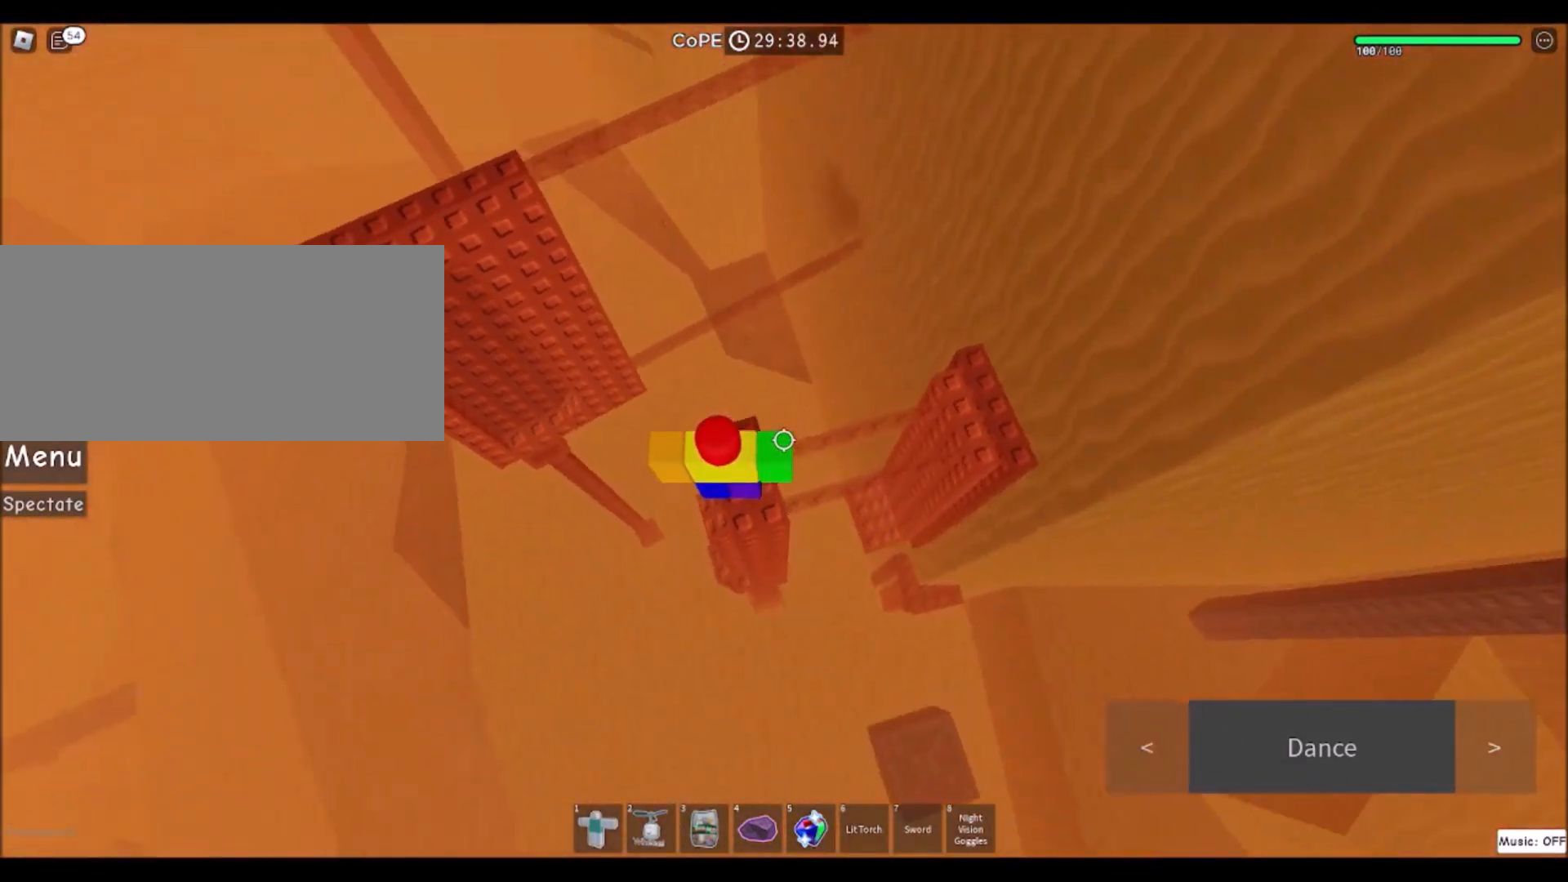
{"keys": ["a", "space"], "mouse": [], "events": [[133, "w", "down"], [200, "w", "up"], [334, "a", "down"], [467, "space", "down"]]}
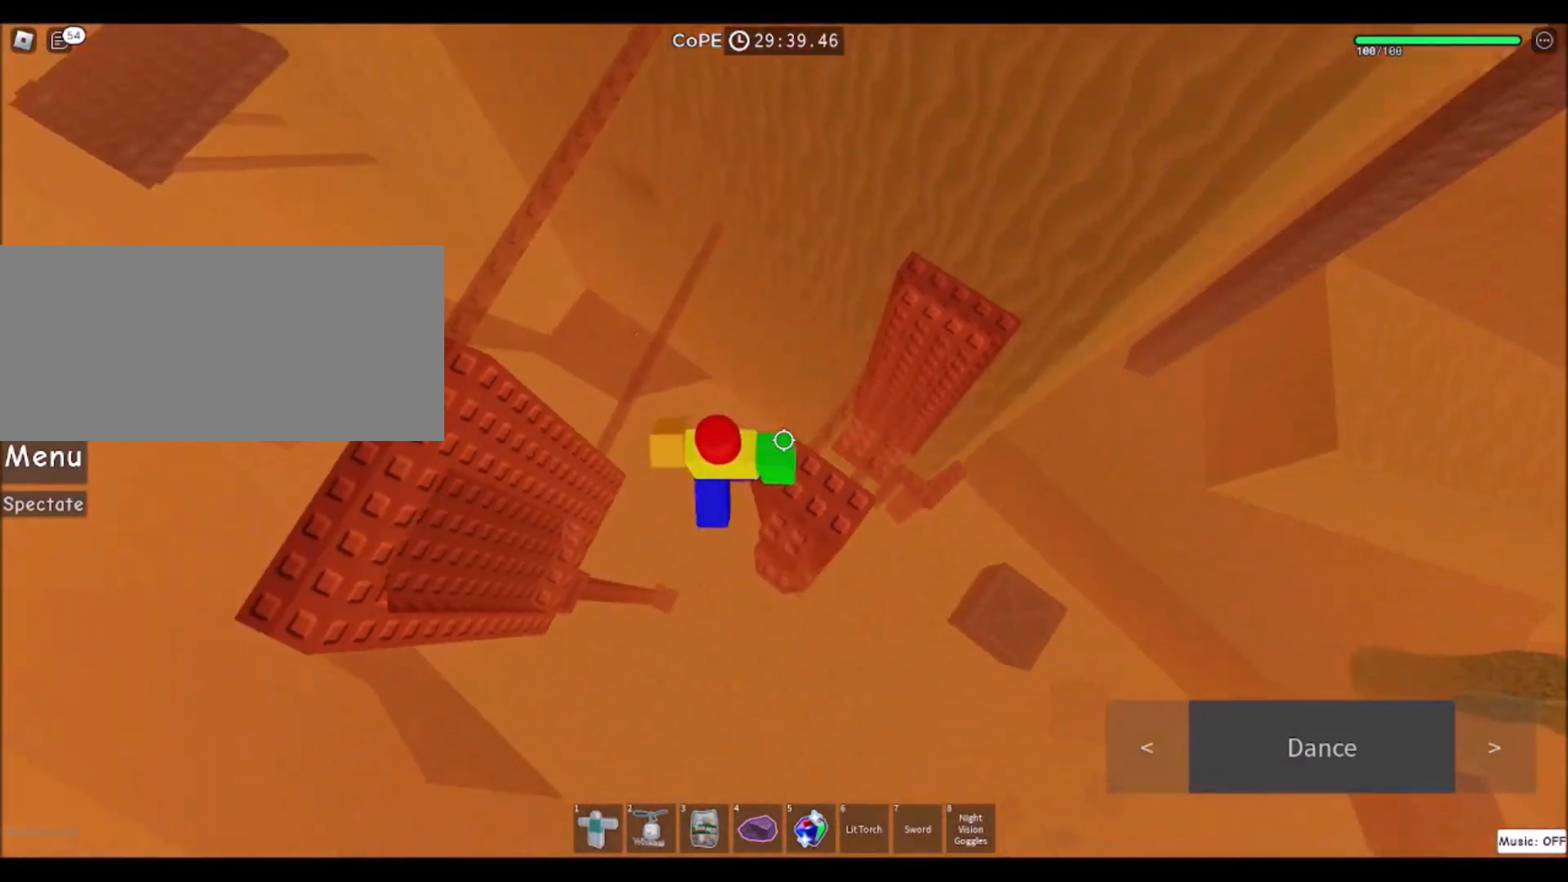
{"keys": [], "mouse": [], "events": [[201, "space", "up"], [367, "w", "down"], [468, "a", "up"], [468, "w", "up"]]}
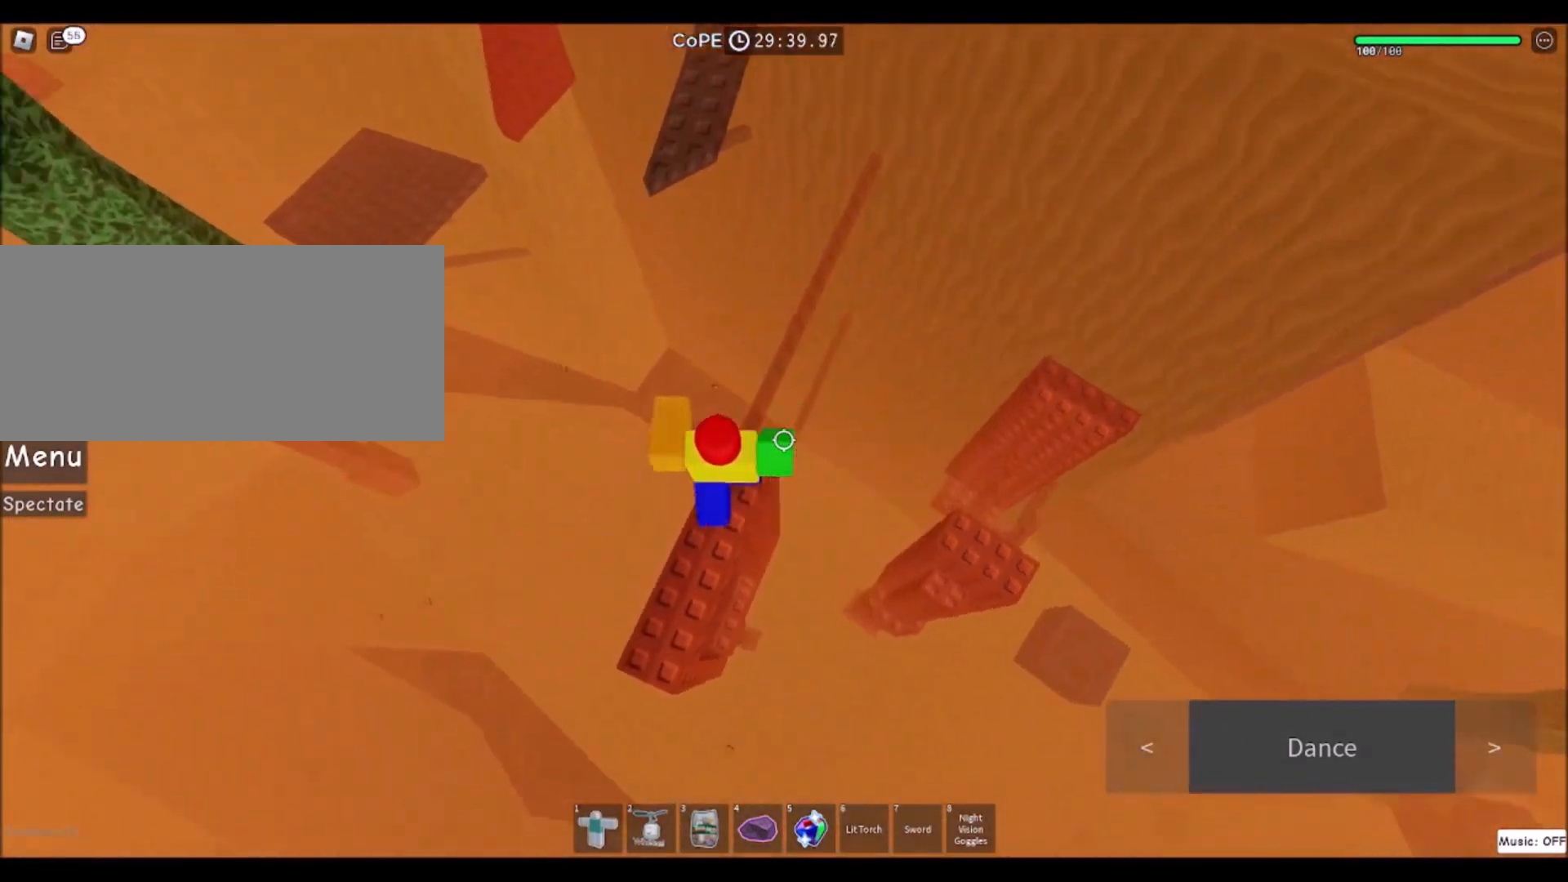
{"keys": ["w"], "mouse": [], "events": [[133, "w", "down"], [300, "space", "down"], [500, "space", "up"]]}
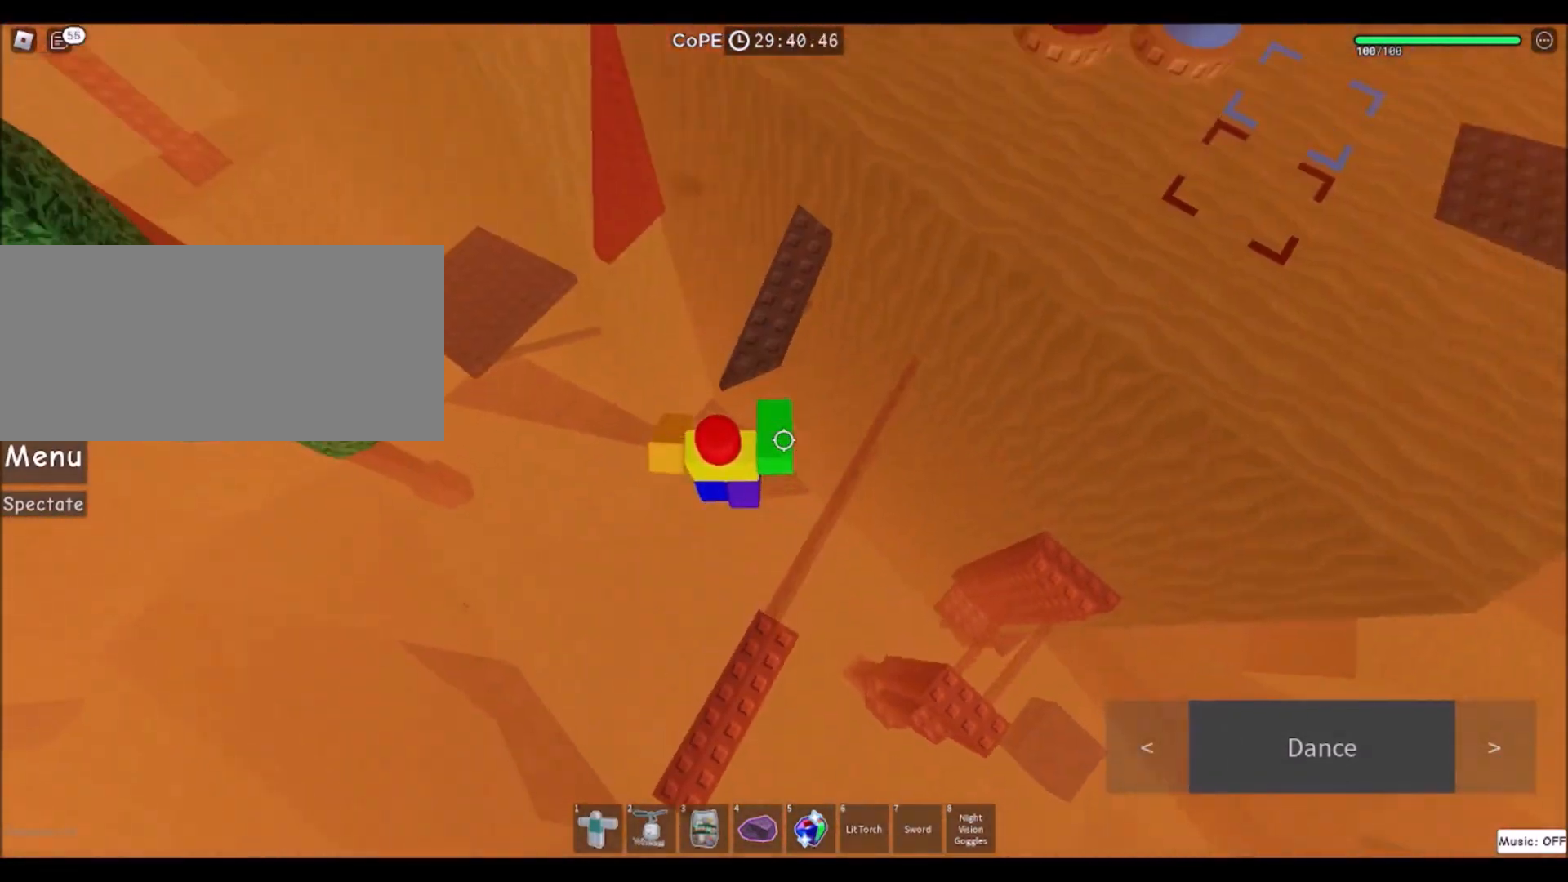
{"keys": ["w"], "mouse": [], "events": []}
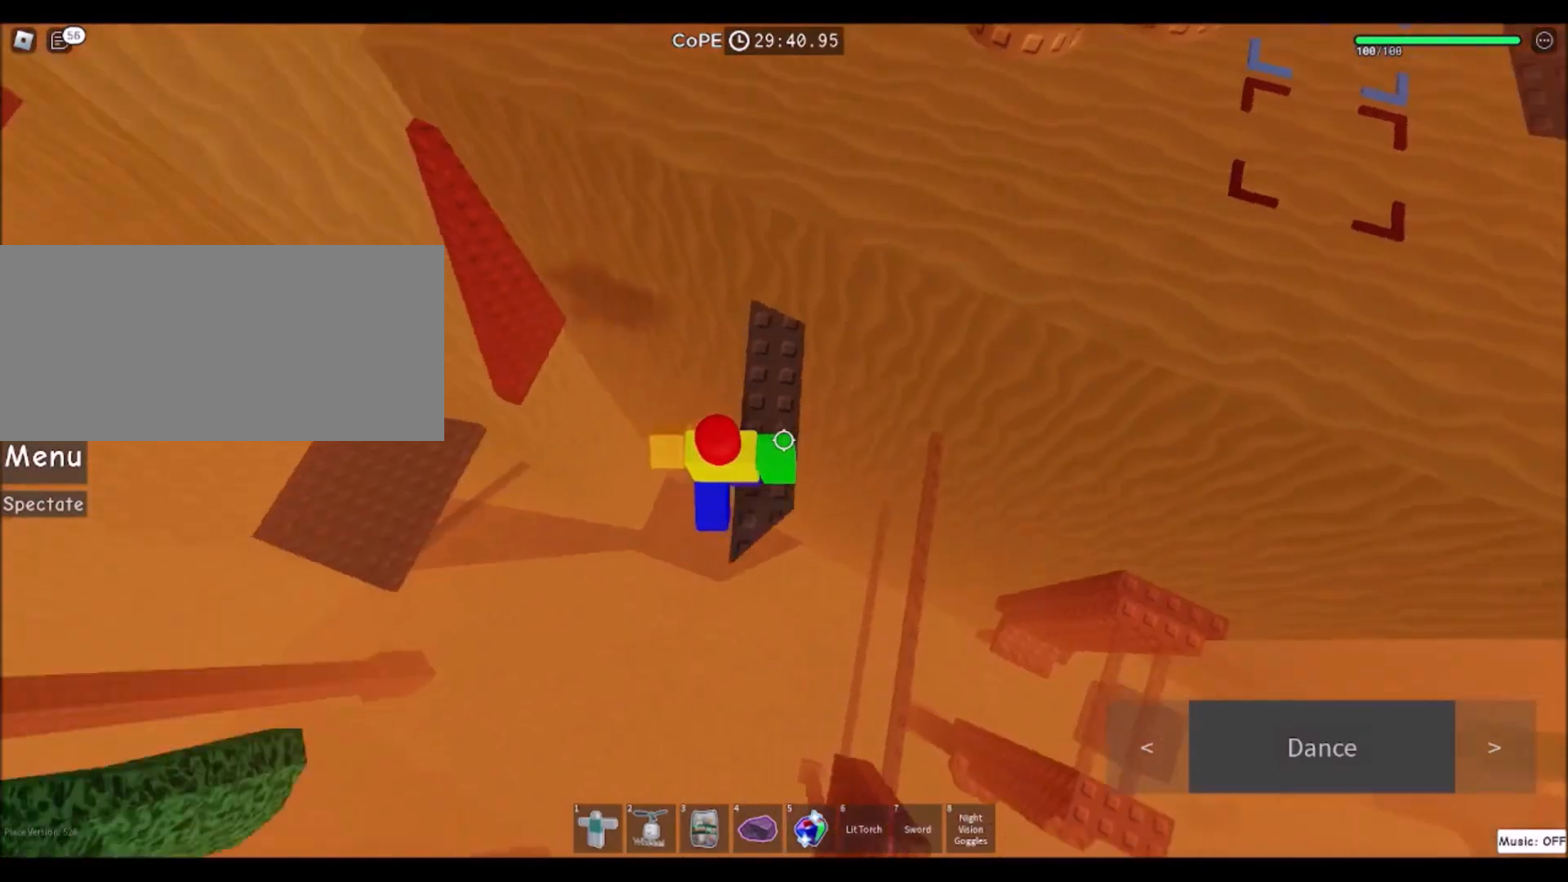
{"keys": ["w"], "mouse": [], "events": [[167, "space", "down"], [367, "space", "up"]]}
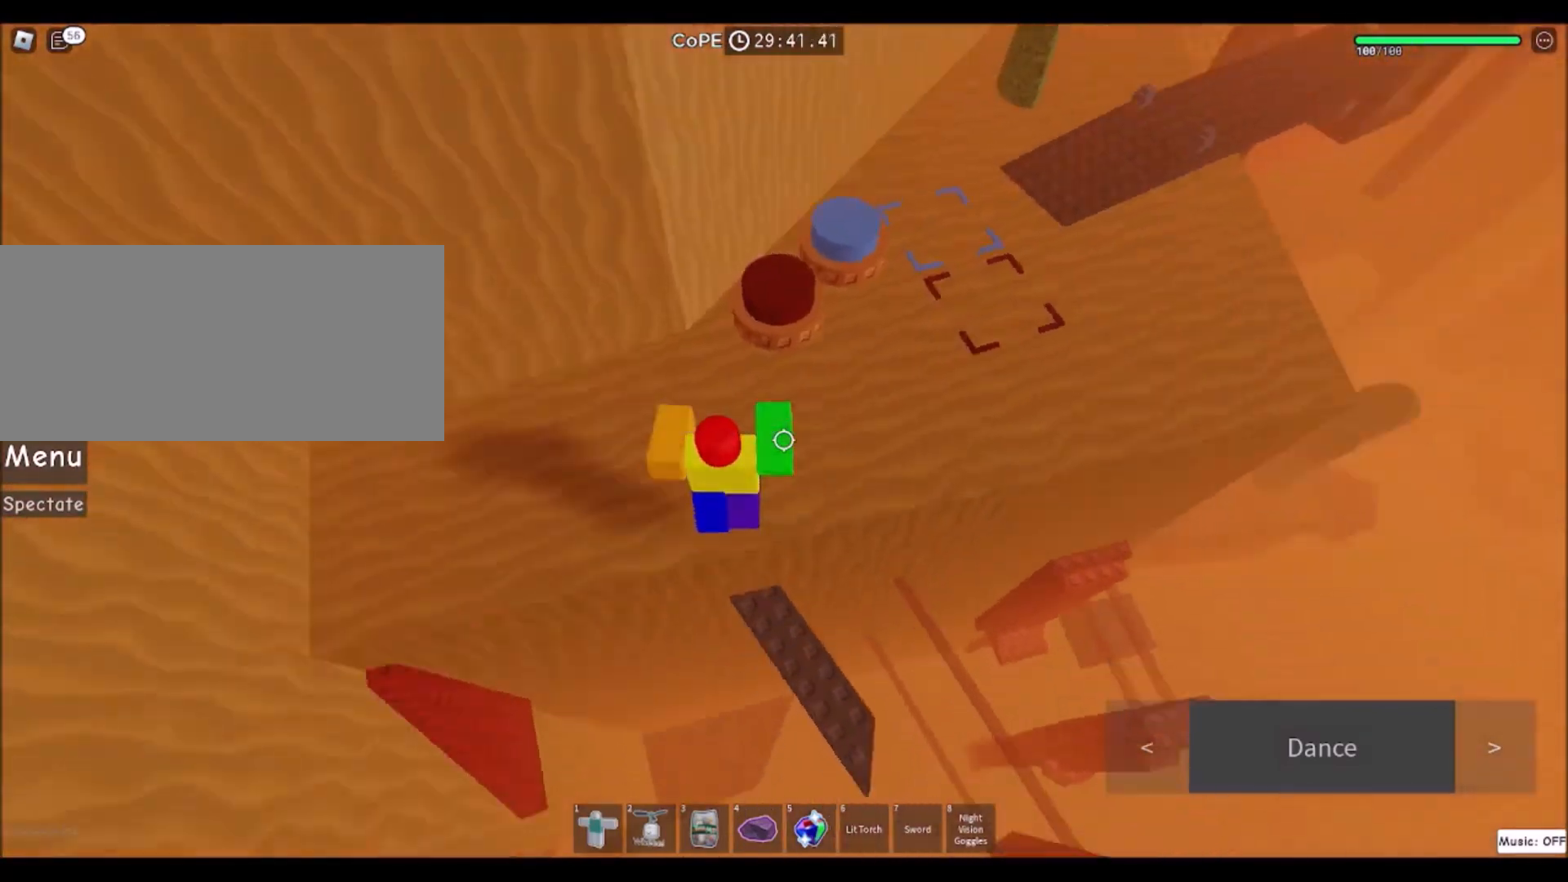
{"keys": ["w"], "mouse": [], "events": [[33, "a", "down"], [300, "a", "up"]]}
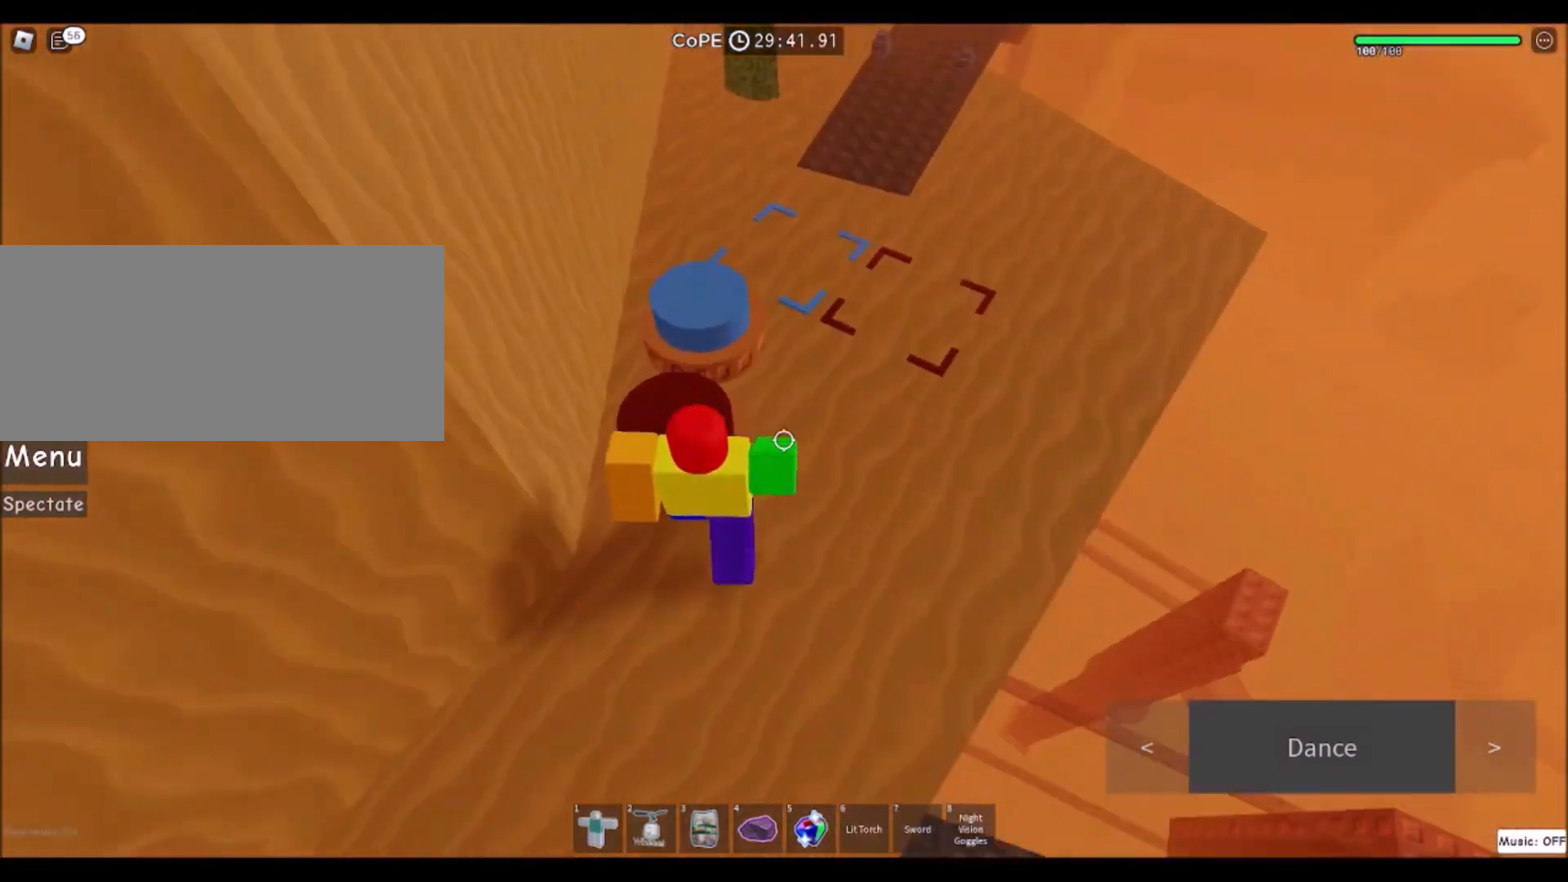
{"keys": ["w"], "mouse": [], "events": [[233, "a", "down"], [333, "a", "up"]]}
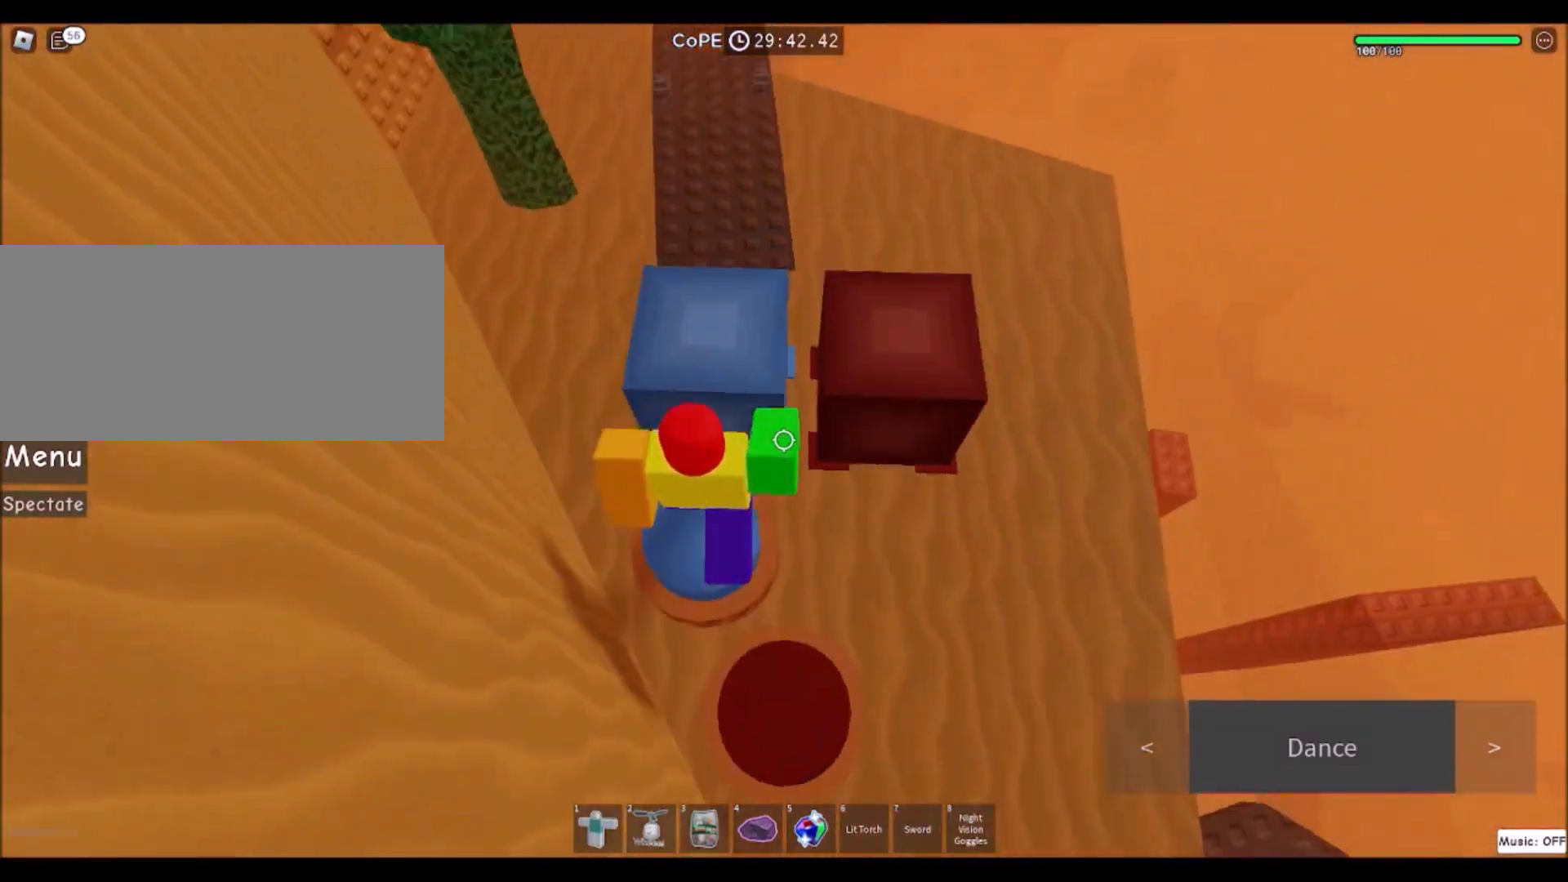
{"keys": ["w"], "mouse": [], "events": []}
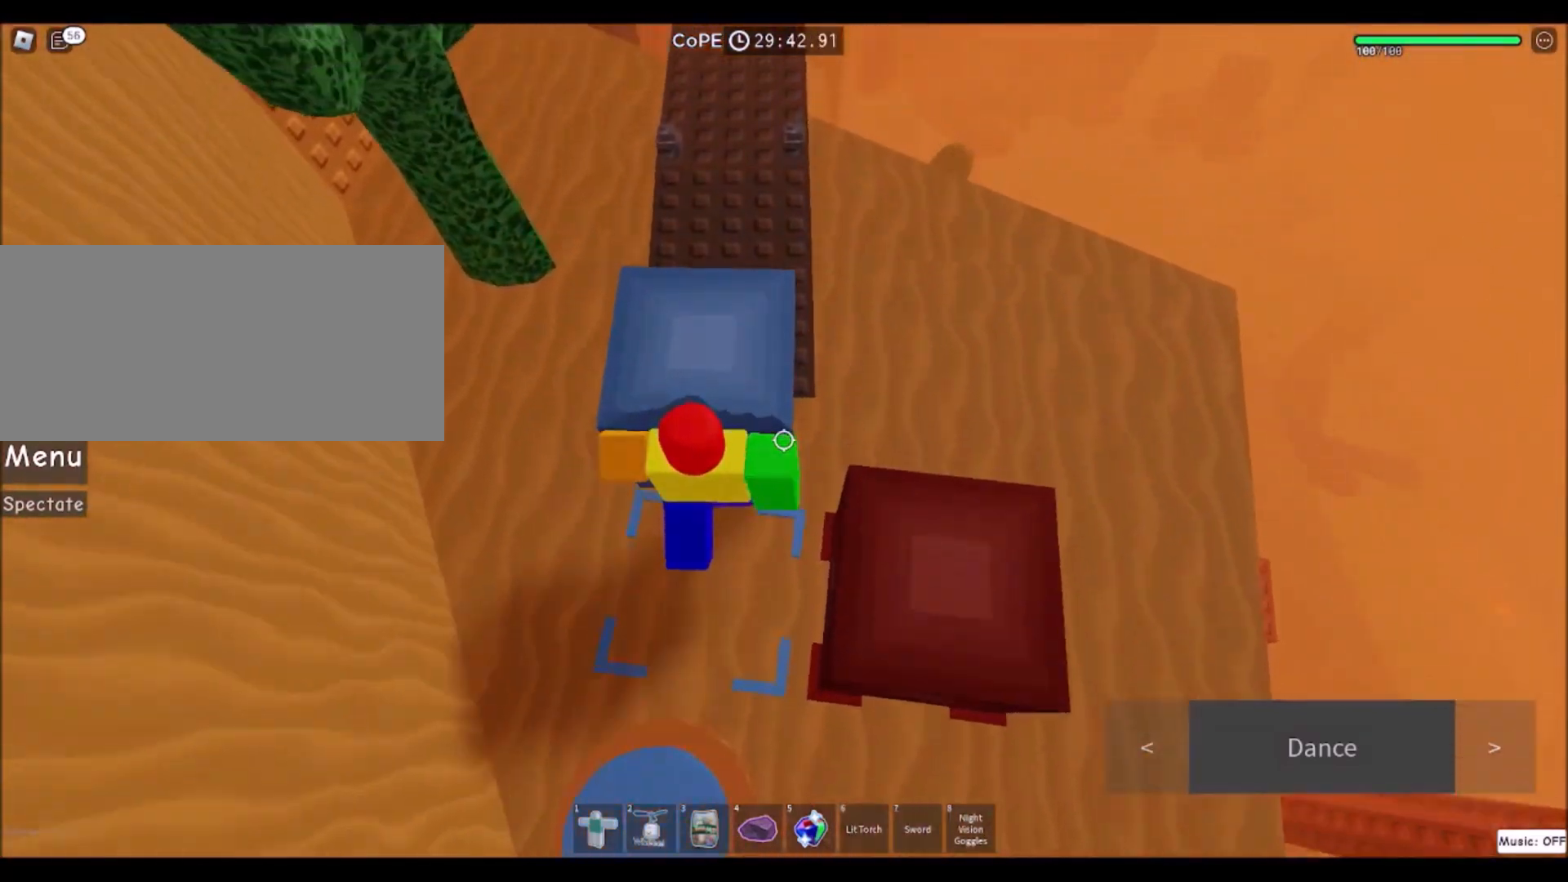
{"keys": [], "mouse": [], "events": [[467, "w", "up"]]}
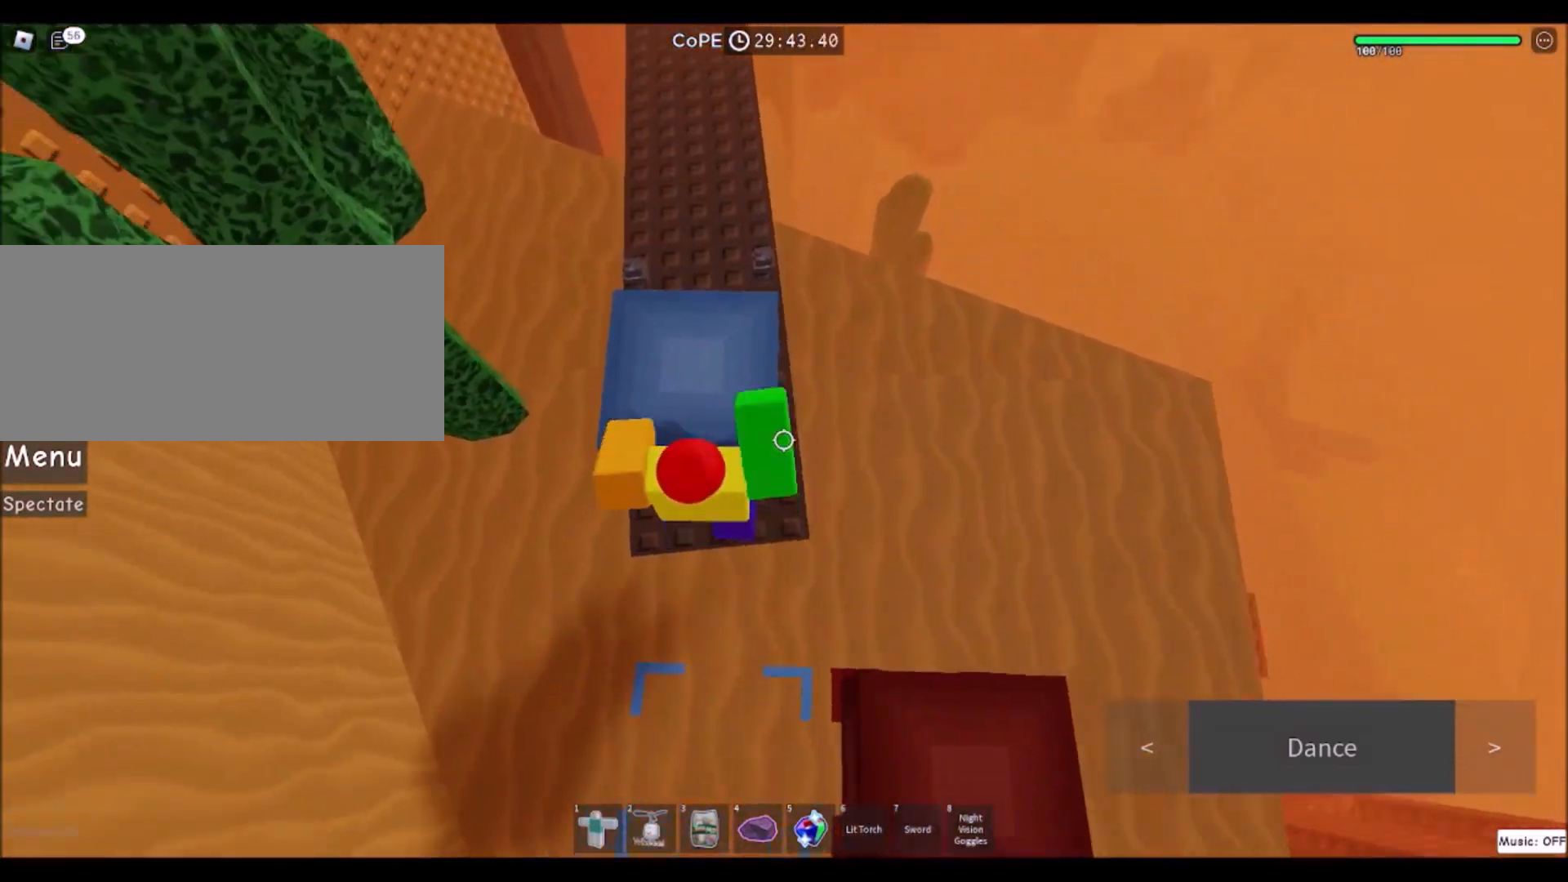
{"keys": ["d"], "mouse": [], "events": [[100, "s", "down"], [167, "a", "down"], [167, "s", "up"], [267, "a", "up"], [400, "d", "down"]]}
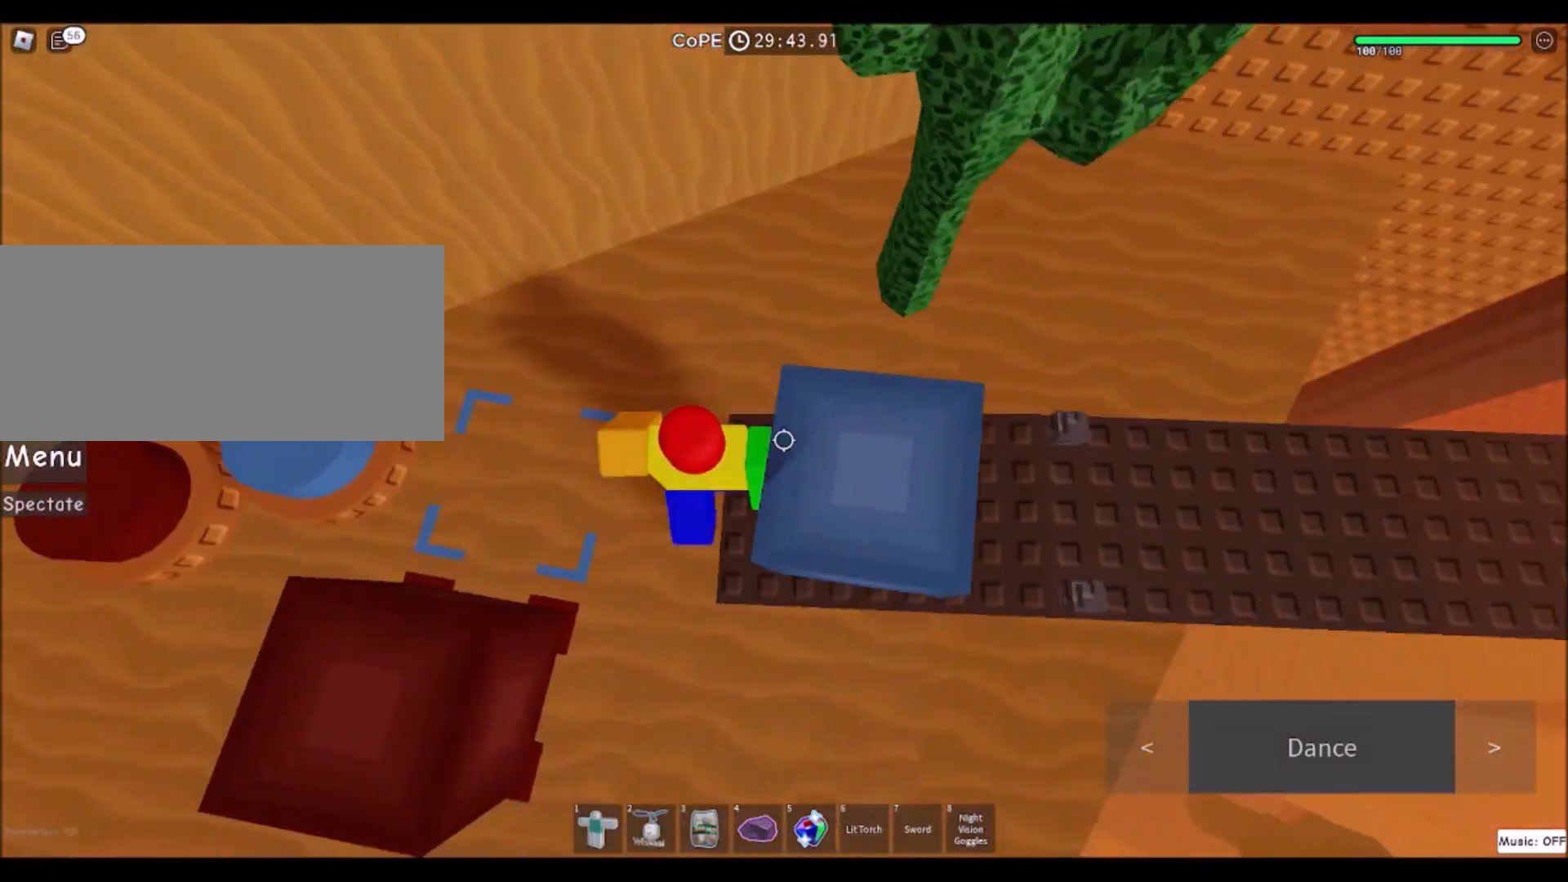
{"keys": [], "mouse": [], "events": [[233, "s", "down"], [367, "d", "up"], [400, "s", "up"]]}
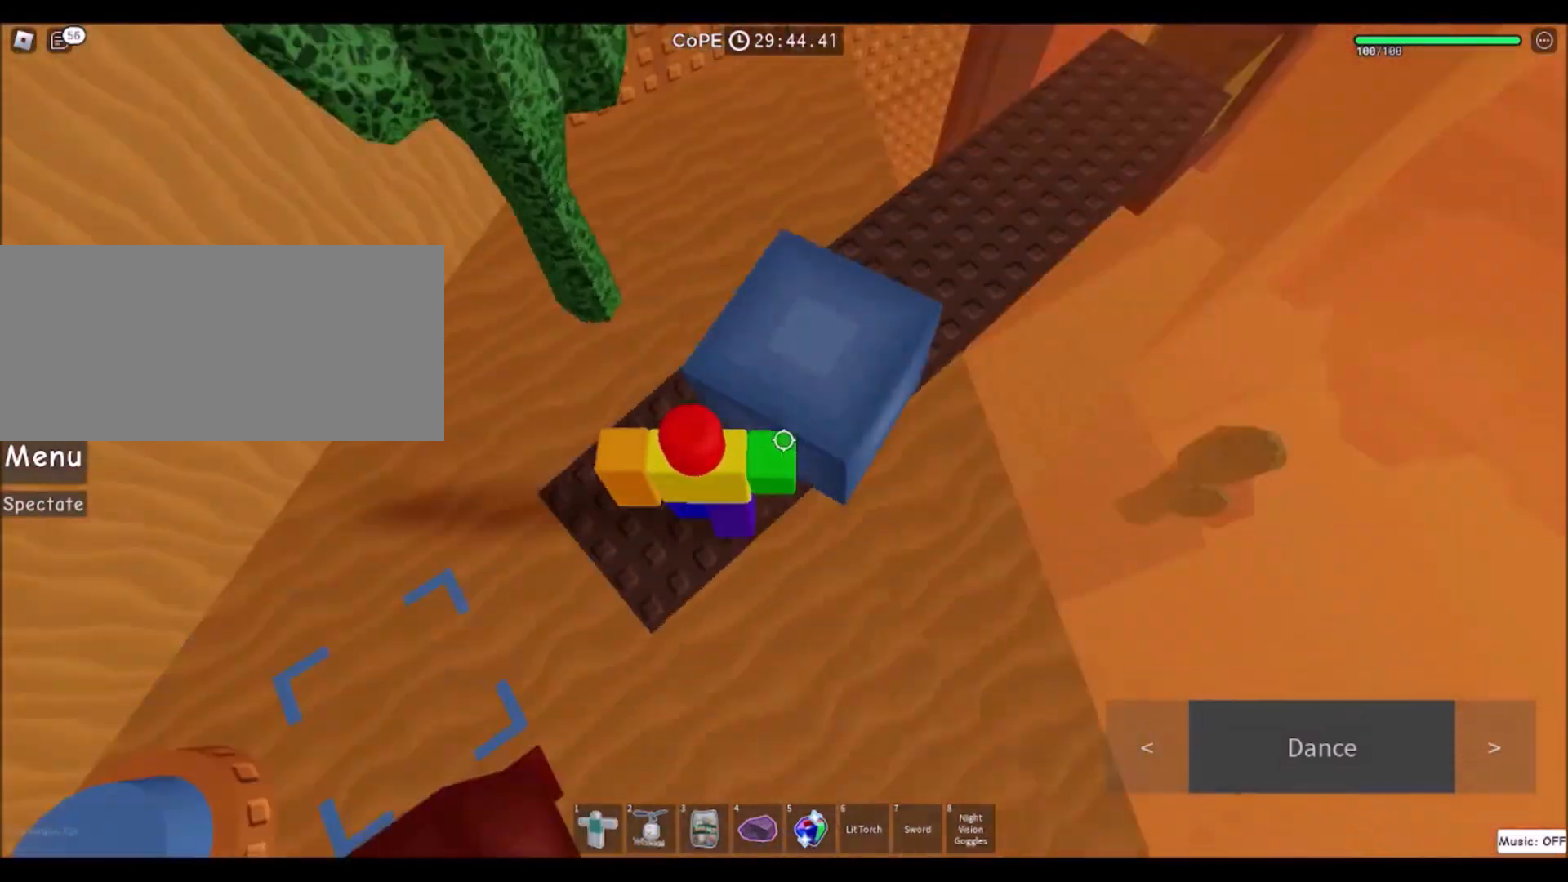
{"keys": ["w"], "mouse": [], "events": [[100, "w", "down"], [267, "d", "down"], [300, "d", "up"]]}
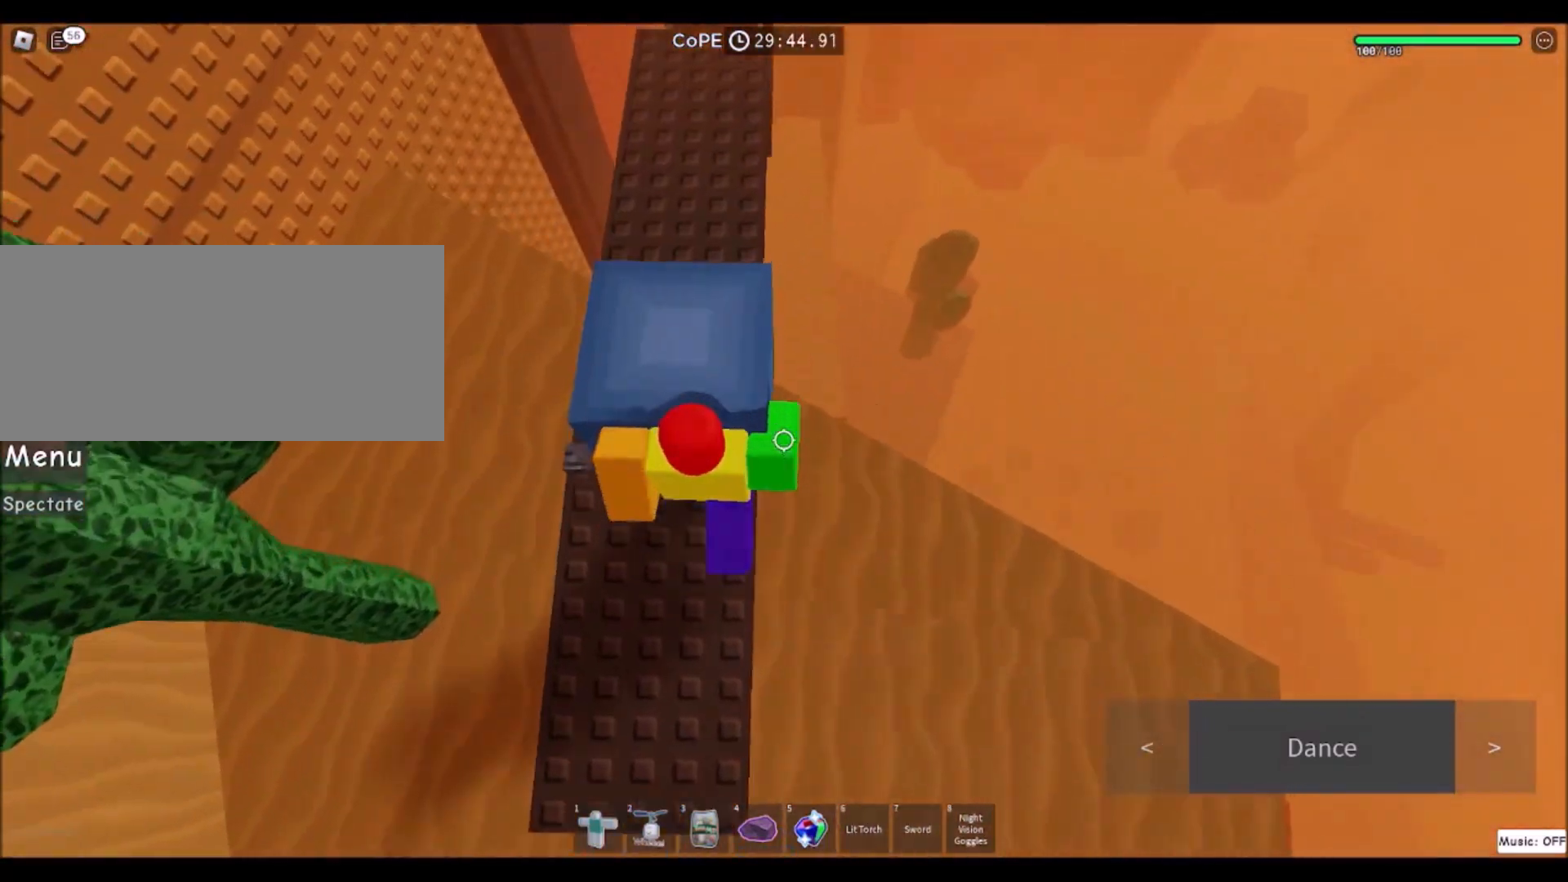
{"keys": ["w"], "mouse": [], "events": [[133, "a", "down"], [200, "a", "up"]]}
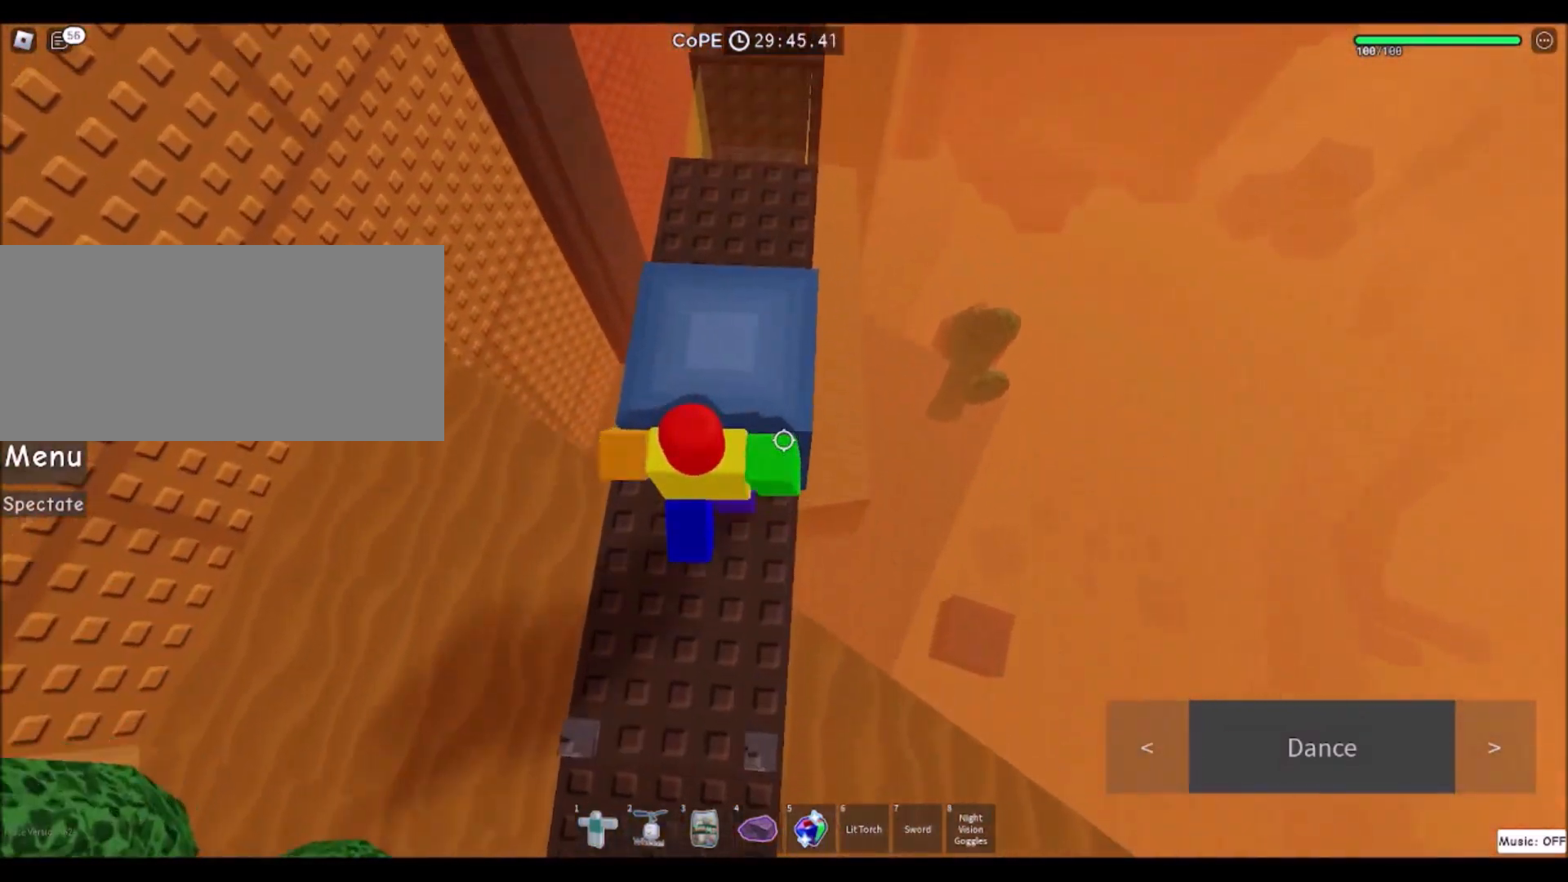
{"keys": ["w"], "mouse": [], "events": []}
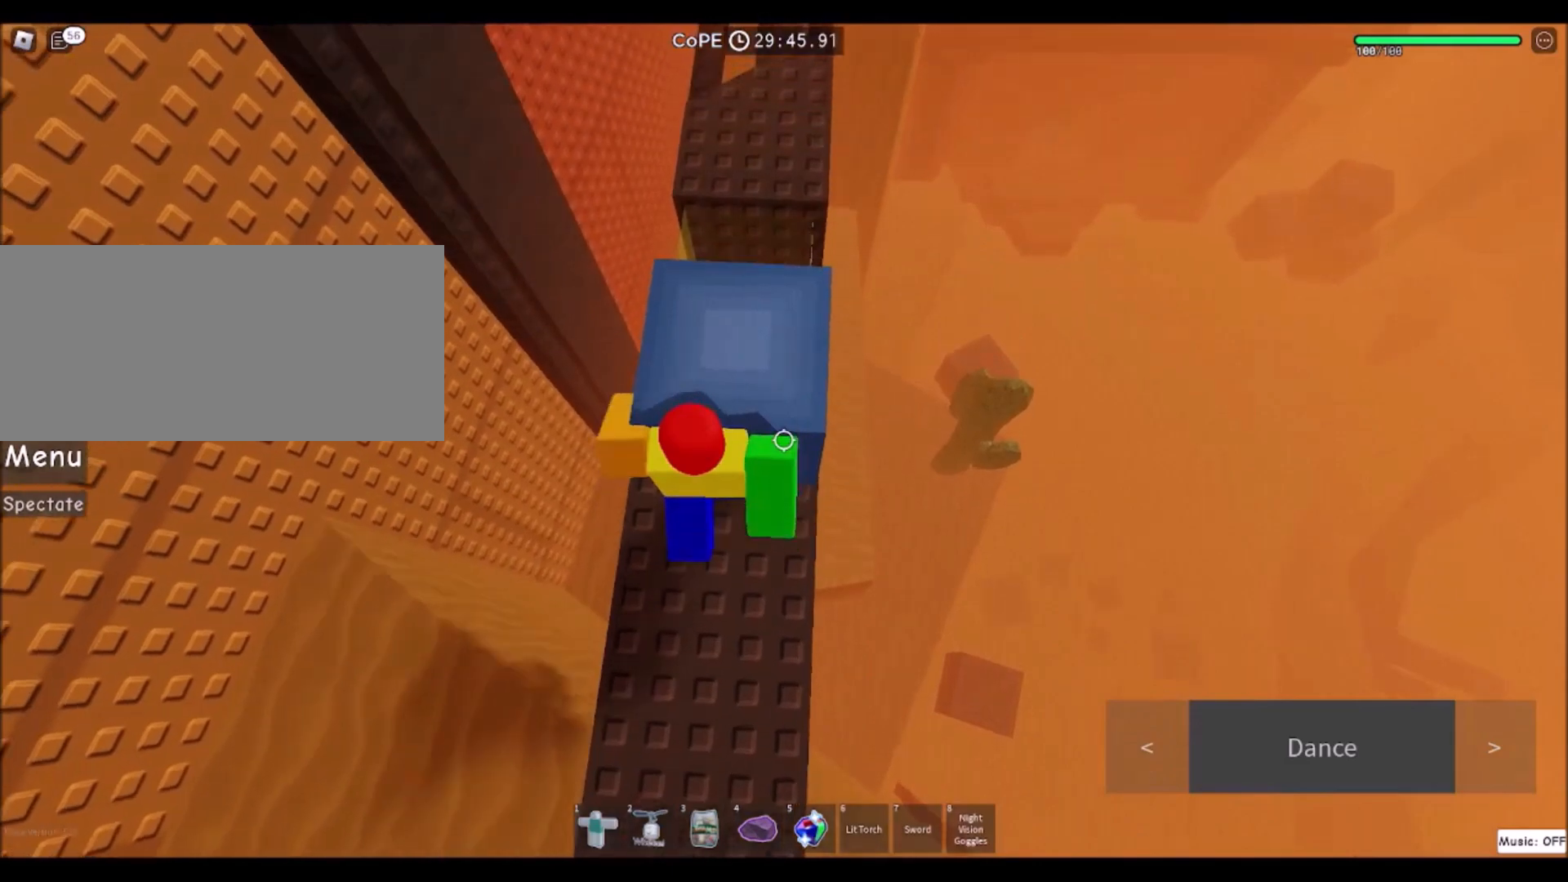
{"keys": ["s"], "mouse": [], "events": [[133, "w", "up"], [267, "s", "down"]]}
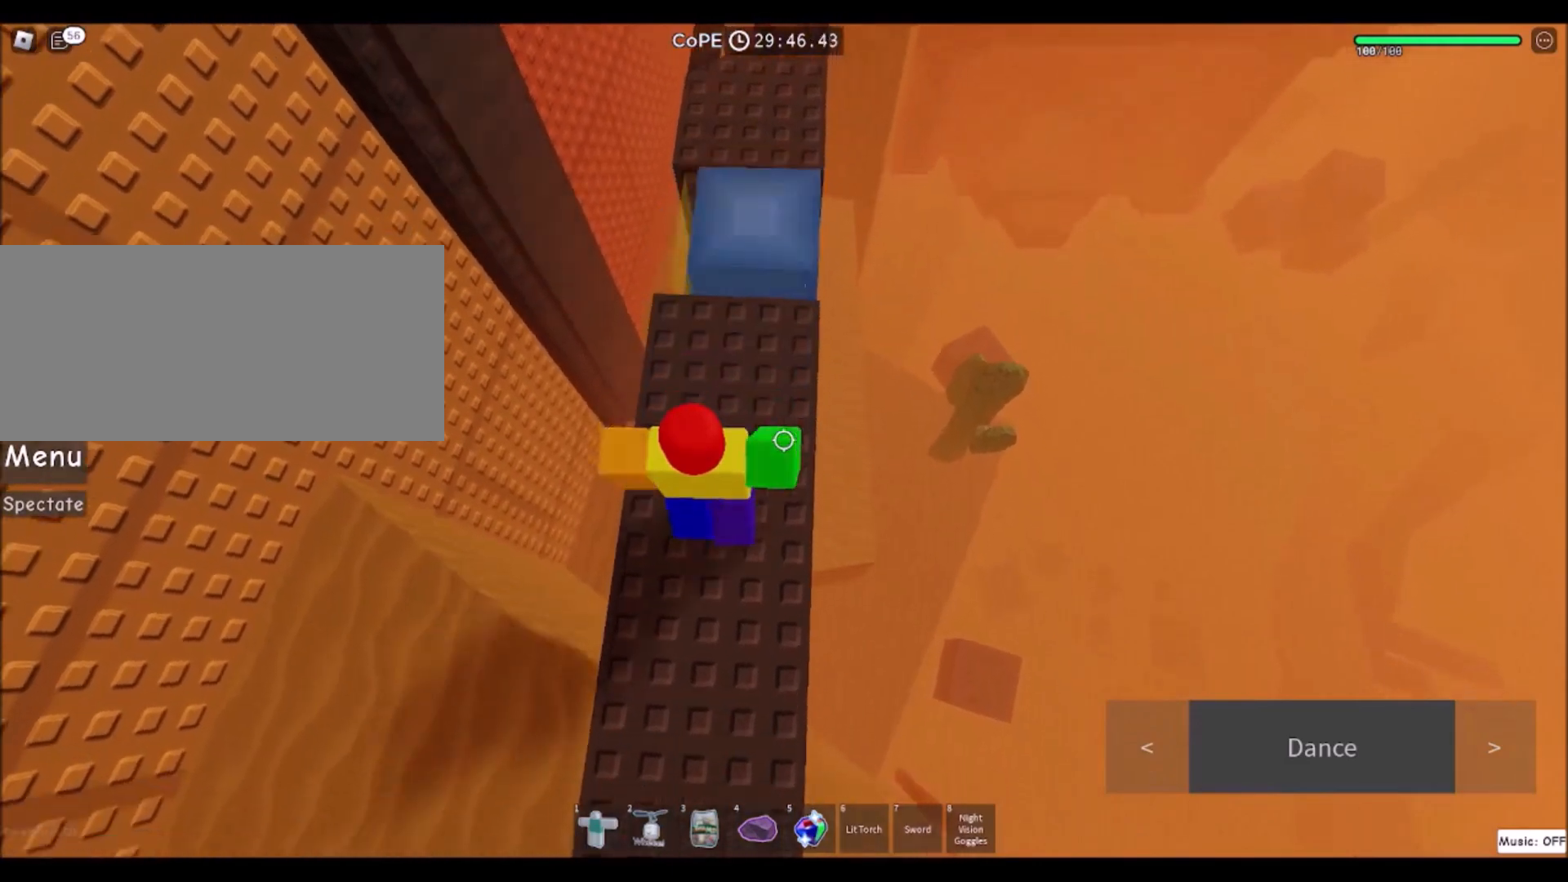
{"keys": ["d"], "mouse": [], "events": [[400, "d", "down"], [434, "s", "up"]]}
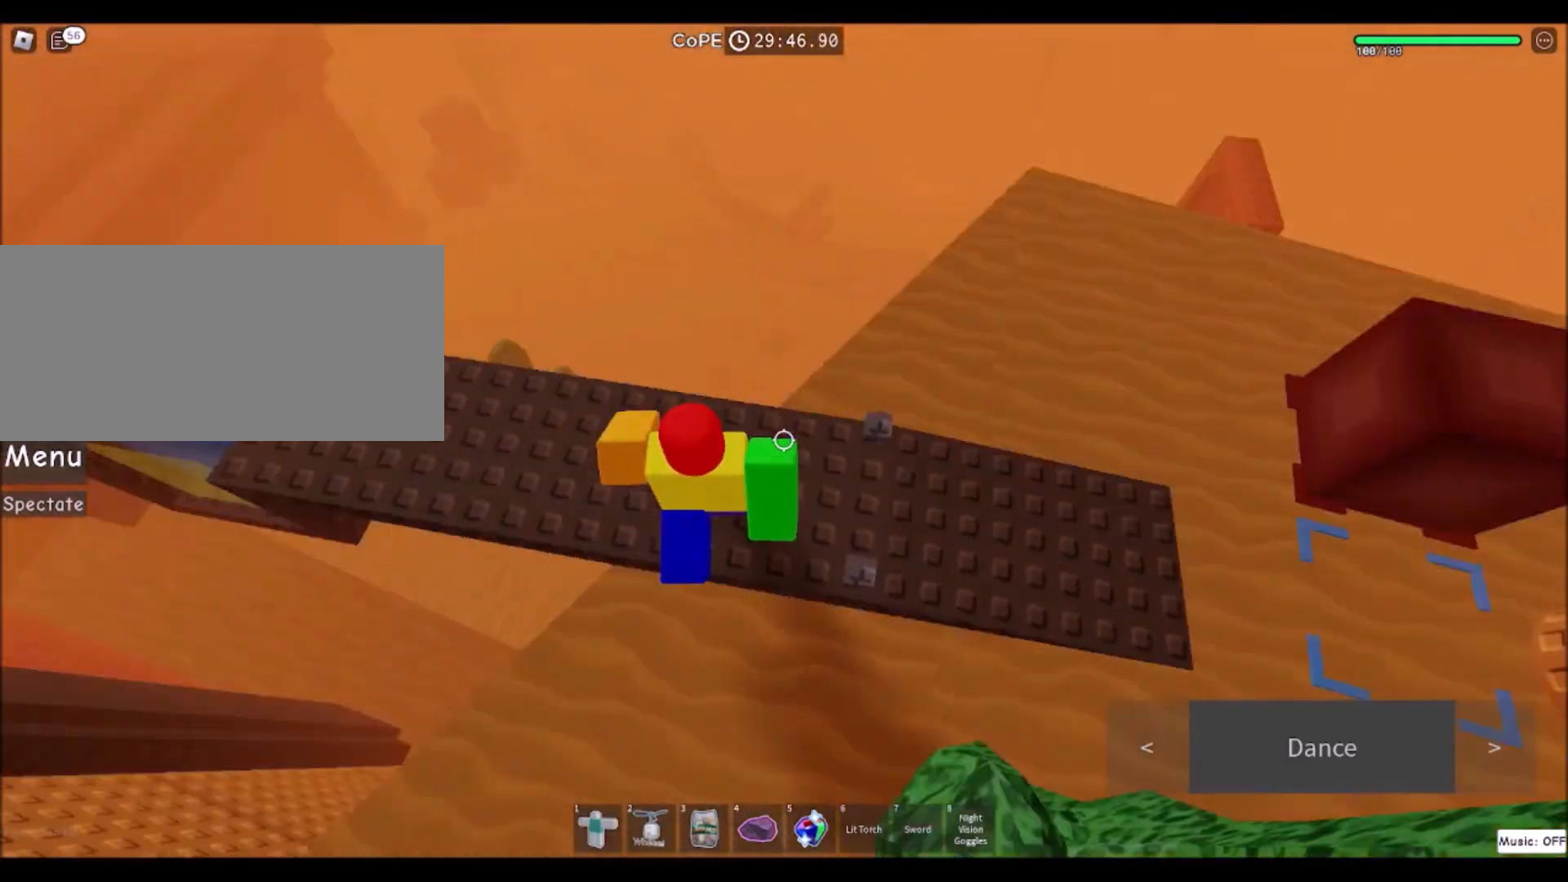
{"keys": ["d", "w"], "mouse": [], "events": [[233, "w", "down"]]}
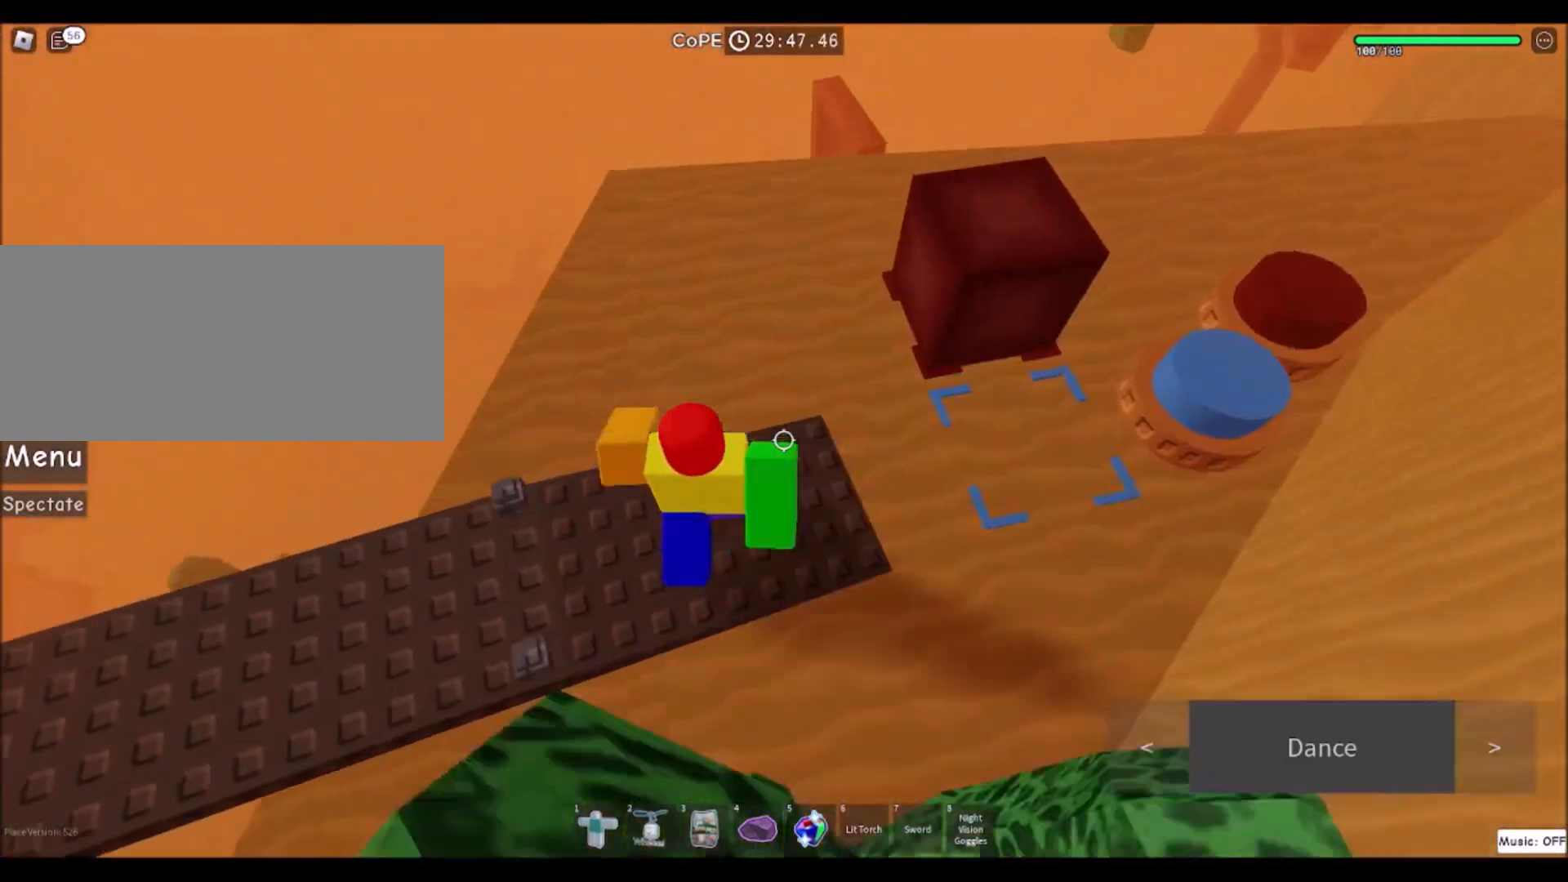
{"keys": ["d", "space"], "mouse": [], "events": [[67, "w", "up"], [501, "space", "down"]]}
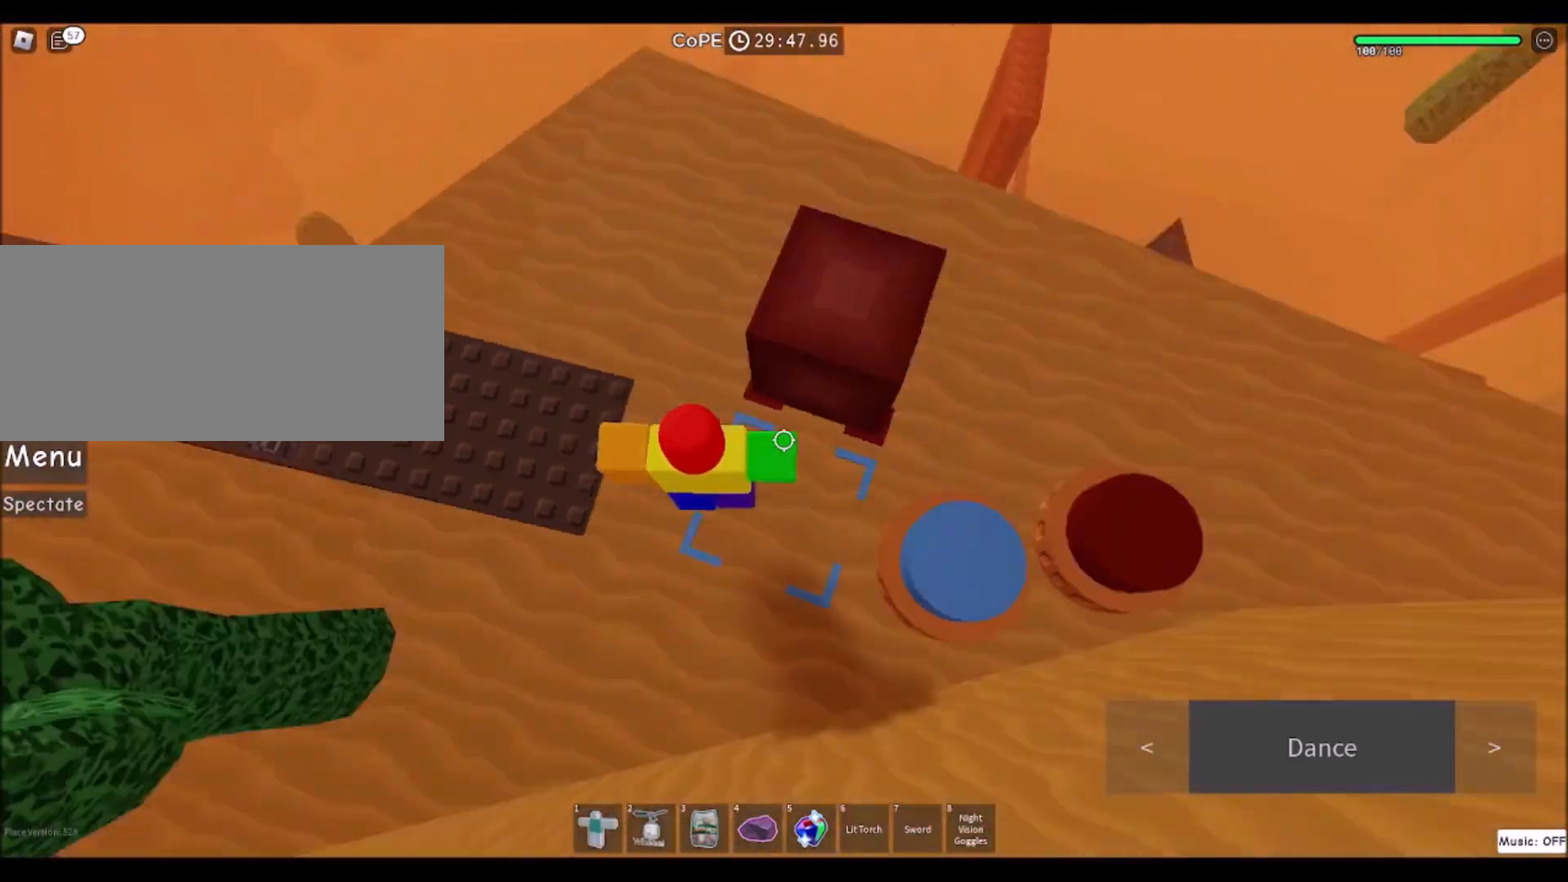
{"keys": ["d"], "mouse": [], "events": [[200, "space", "up"]]}
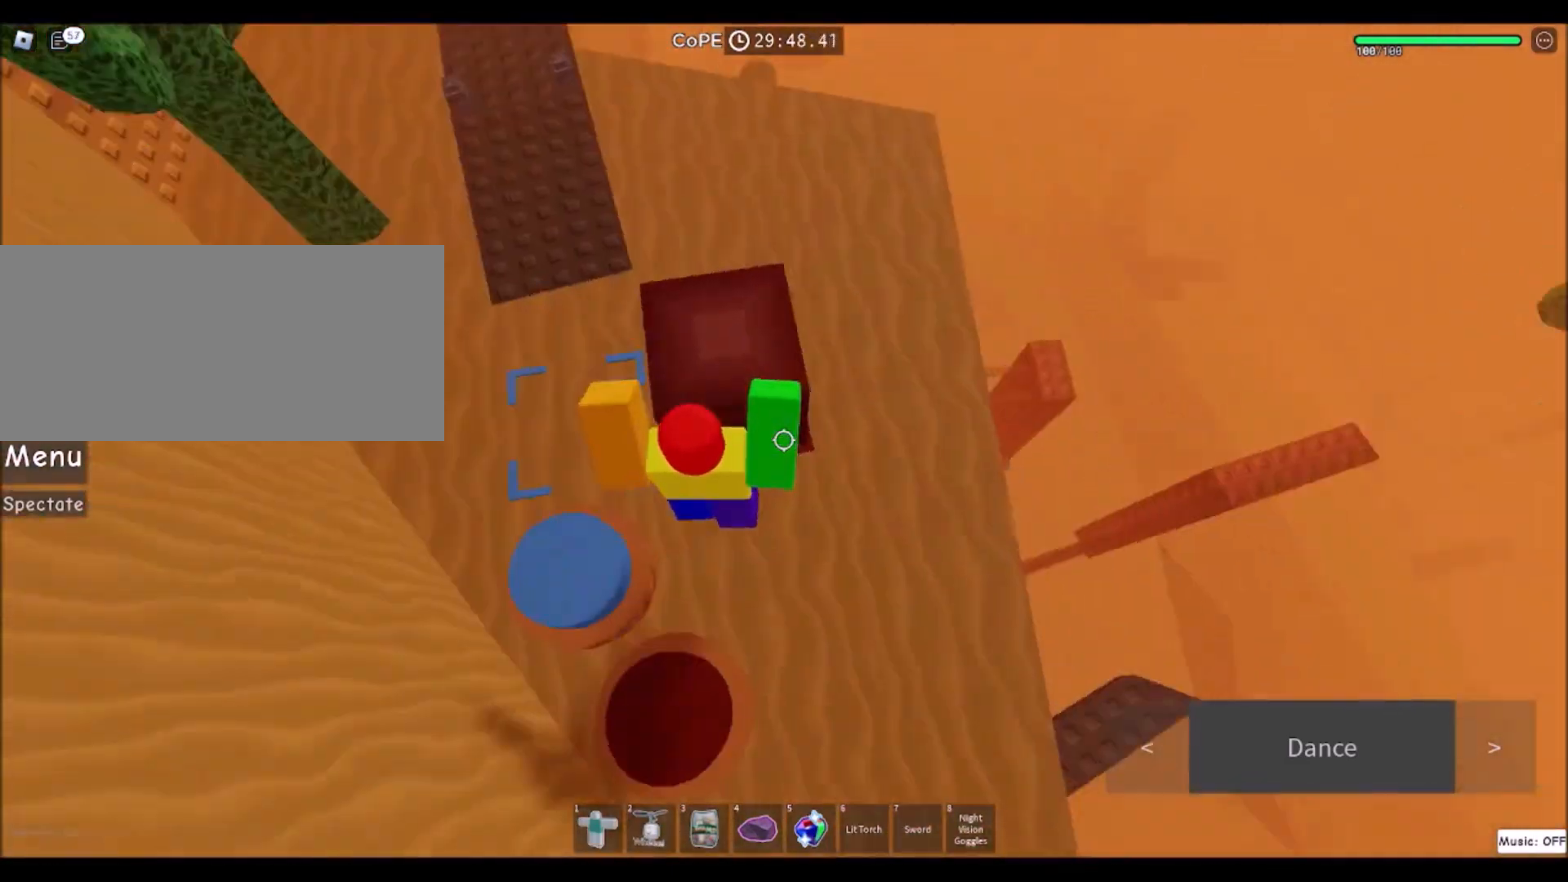
{"keys": [], "mouse": [], "events": [[67, "w", "down"], [200, "d", "up"], [434, "w", "up"]]}
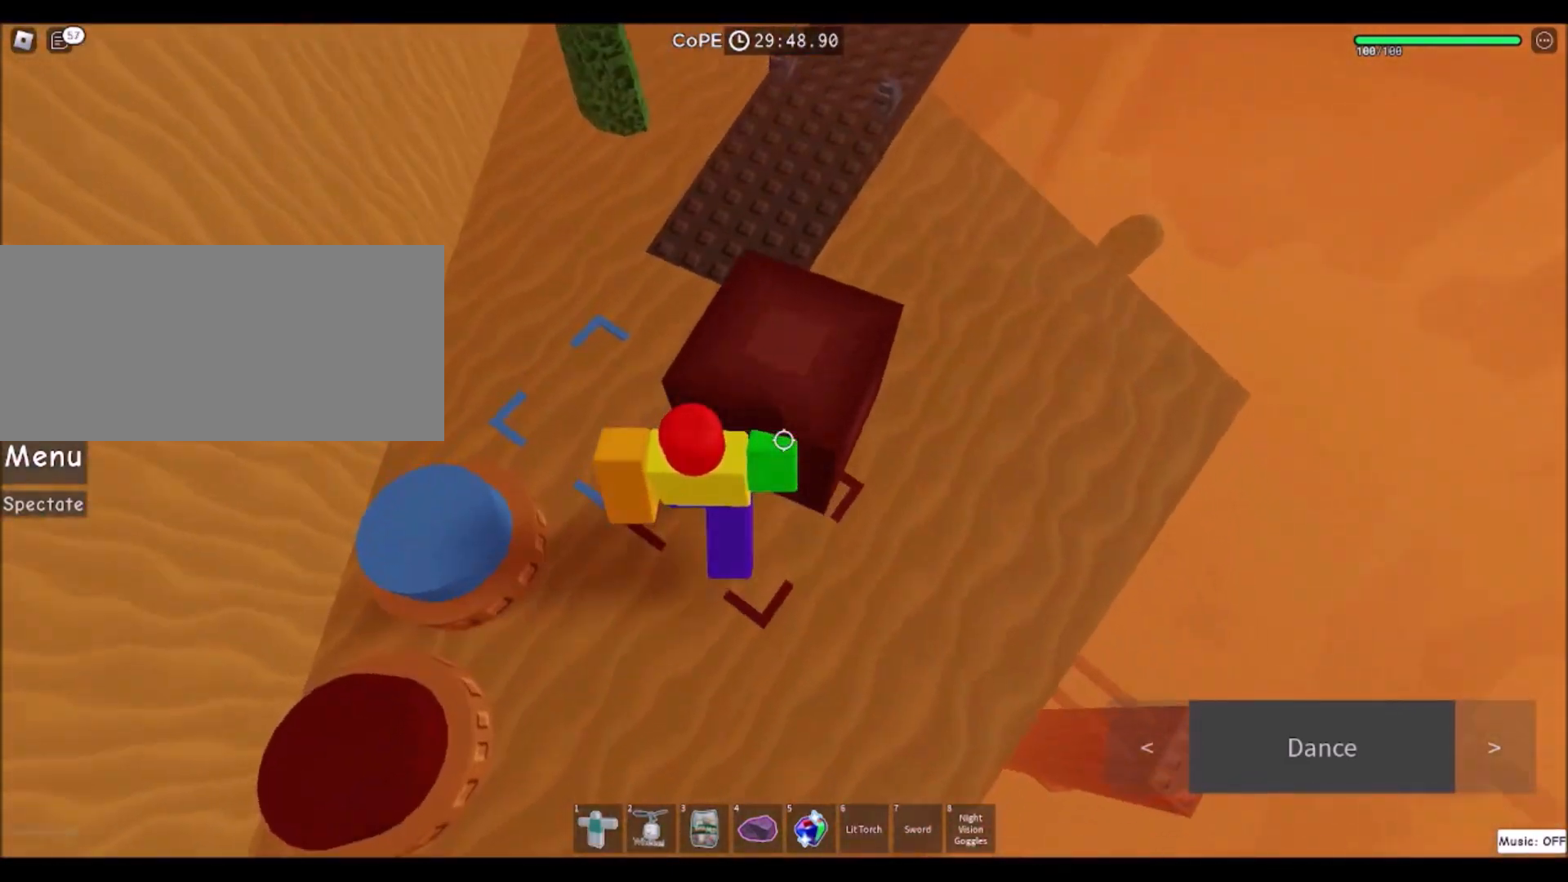
{"keys": ["w"], "mouse": [], "events": [[33, "d", "down"], [300, "w", "down"], [400, "d", "up"]]}
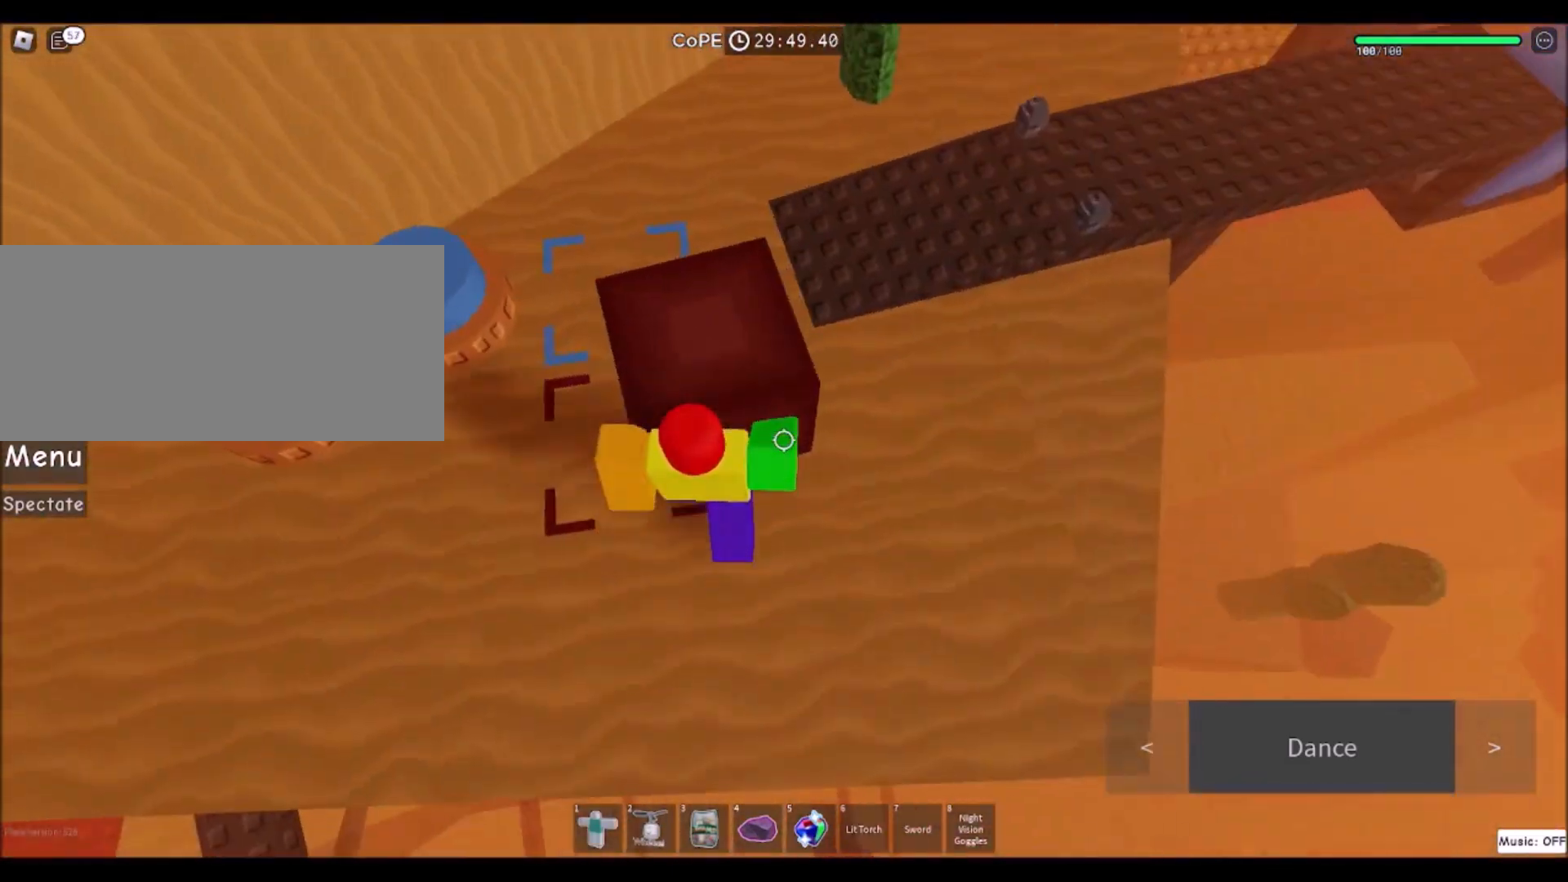
{"keys": ["a"], "mouse": [], "events": [[267, "w", "up"], [367, "a", "down"]]}
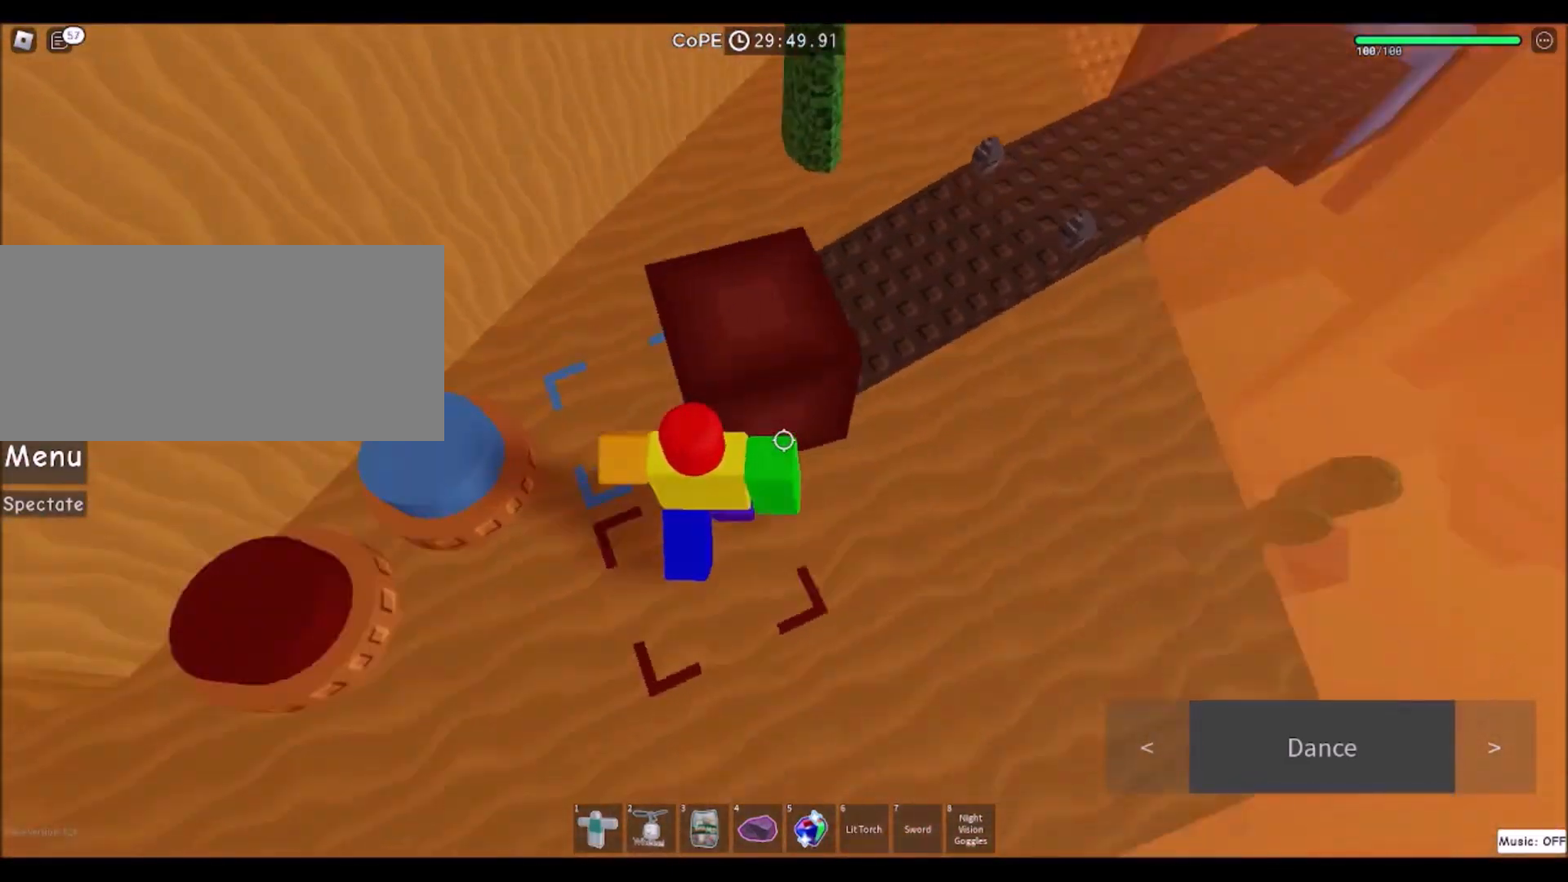
{"keys": ["w"], "mouse": [], "events": [[66, "w", "down"], [200, "a", "up"]]}